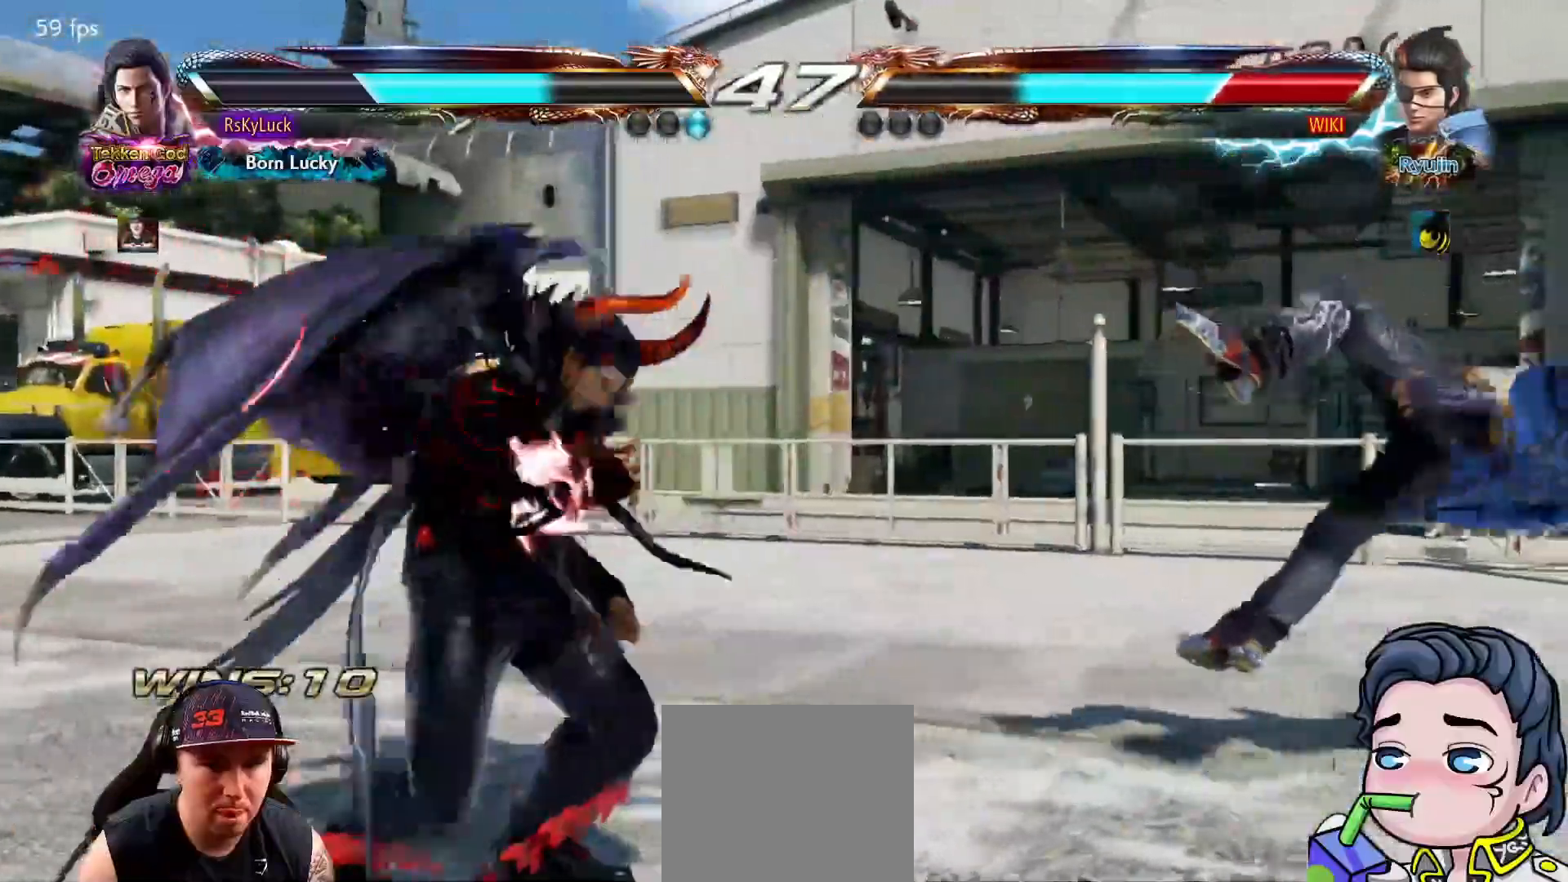
Gameplay with a controller (PlayStation layout); each line is a JSON object with the inputs held at the frame after it. "events" lists button and stick changes between this image and that frame as [ms after this image, input, new state], when the widget could be followed in between. Not read: left_stick.
{"buttons": ["DPAD_RIGHT"], "right_stick": "center", "events": [[267, "DPAD_RIGHT", "down"], [350, "DPAD_RIGHT", "up"], [433, "DPAD_RIGHT", "down"]]}
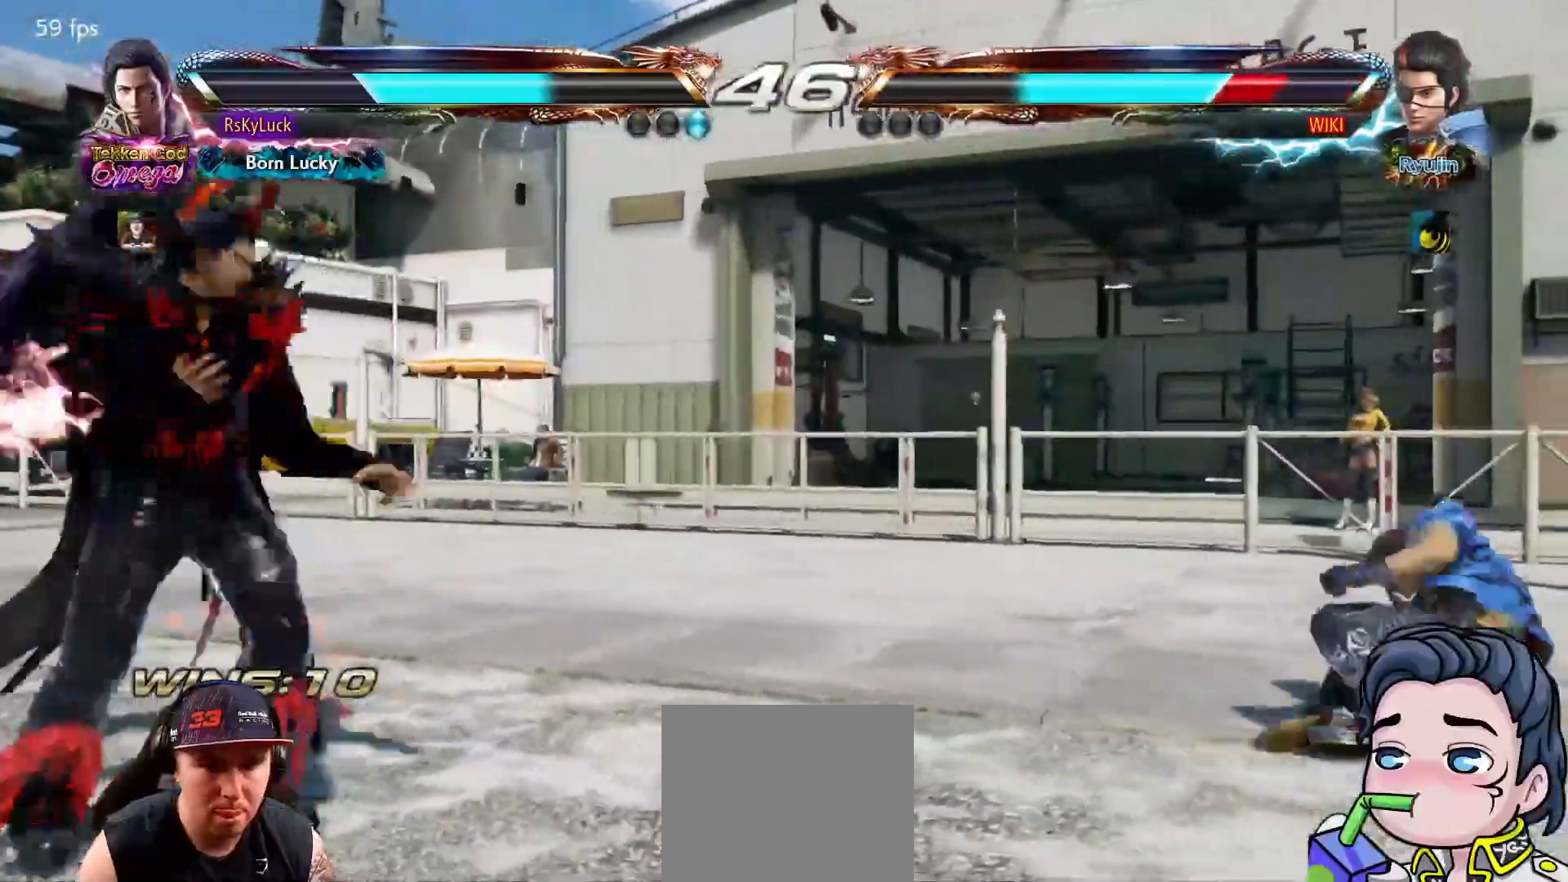
{"buttons": ["DPAD_LEFT"], "right_stick": "center", "events": [[500, "DPAD_LEFT", "down"], [500, "DPAD_RIGHT", "up"]]}
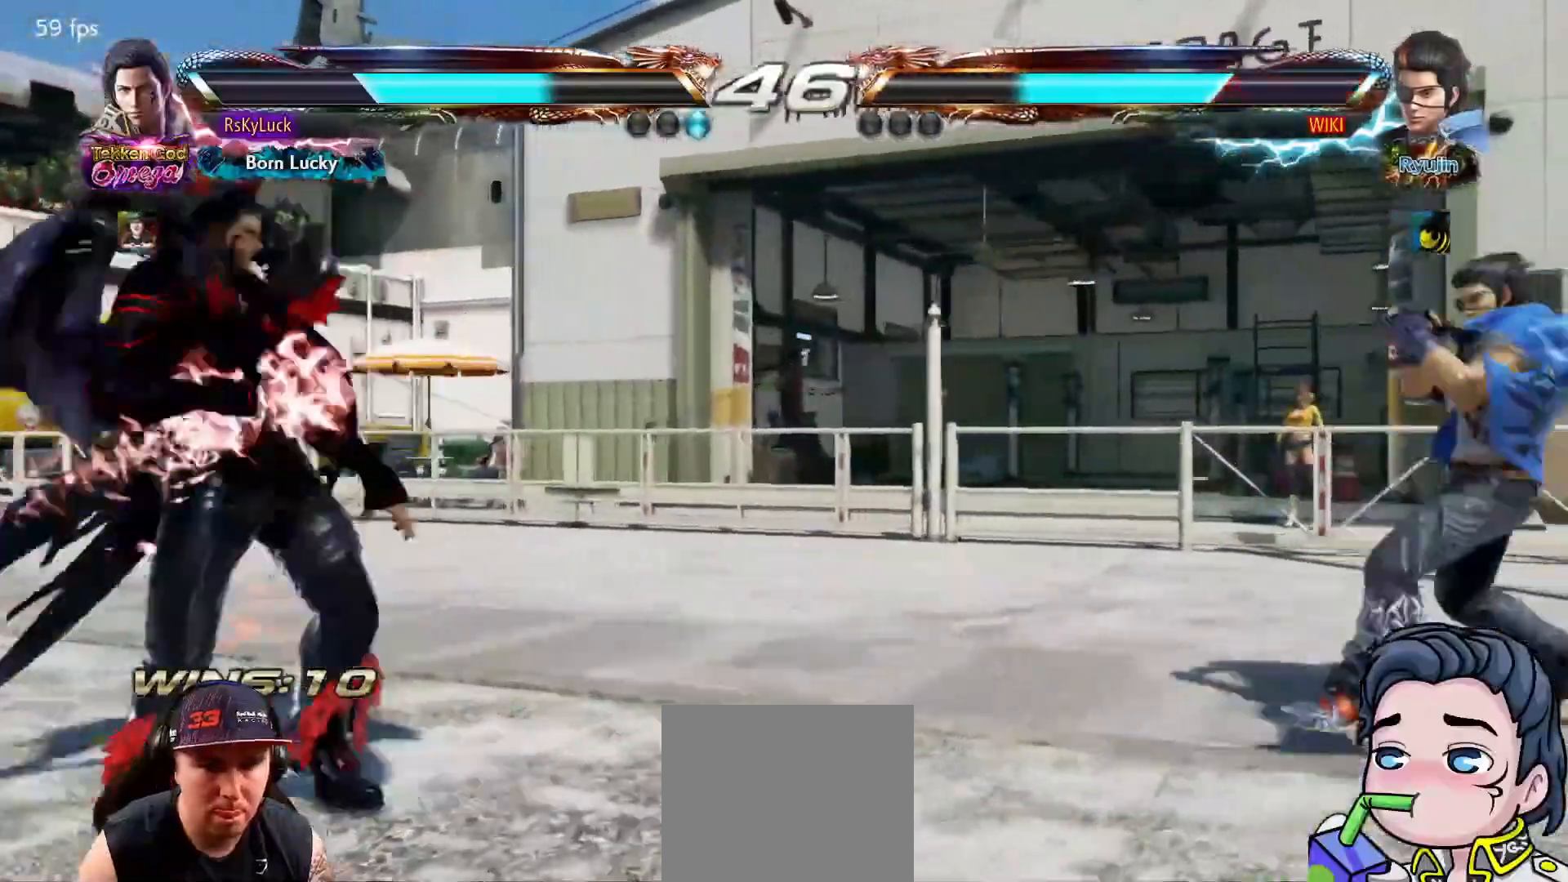
{"buttons": ["DPAD_RIGHT"], "right_stick": "center", "events": [[83, "DPAD_LEFT", "up"], [150, "DPAD_LEFT", "down"], [233, "DPAD_LEFT", "up"], [283, "DPAD_DOWN", "down"], [383, "DPAD_DOWN", "up"], [483, "DPAD_RIGHT", "down"]]}
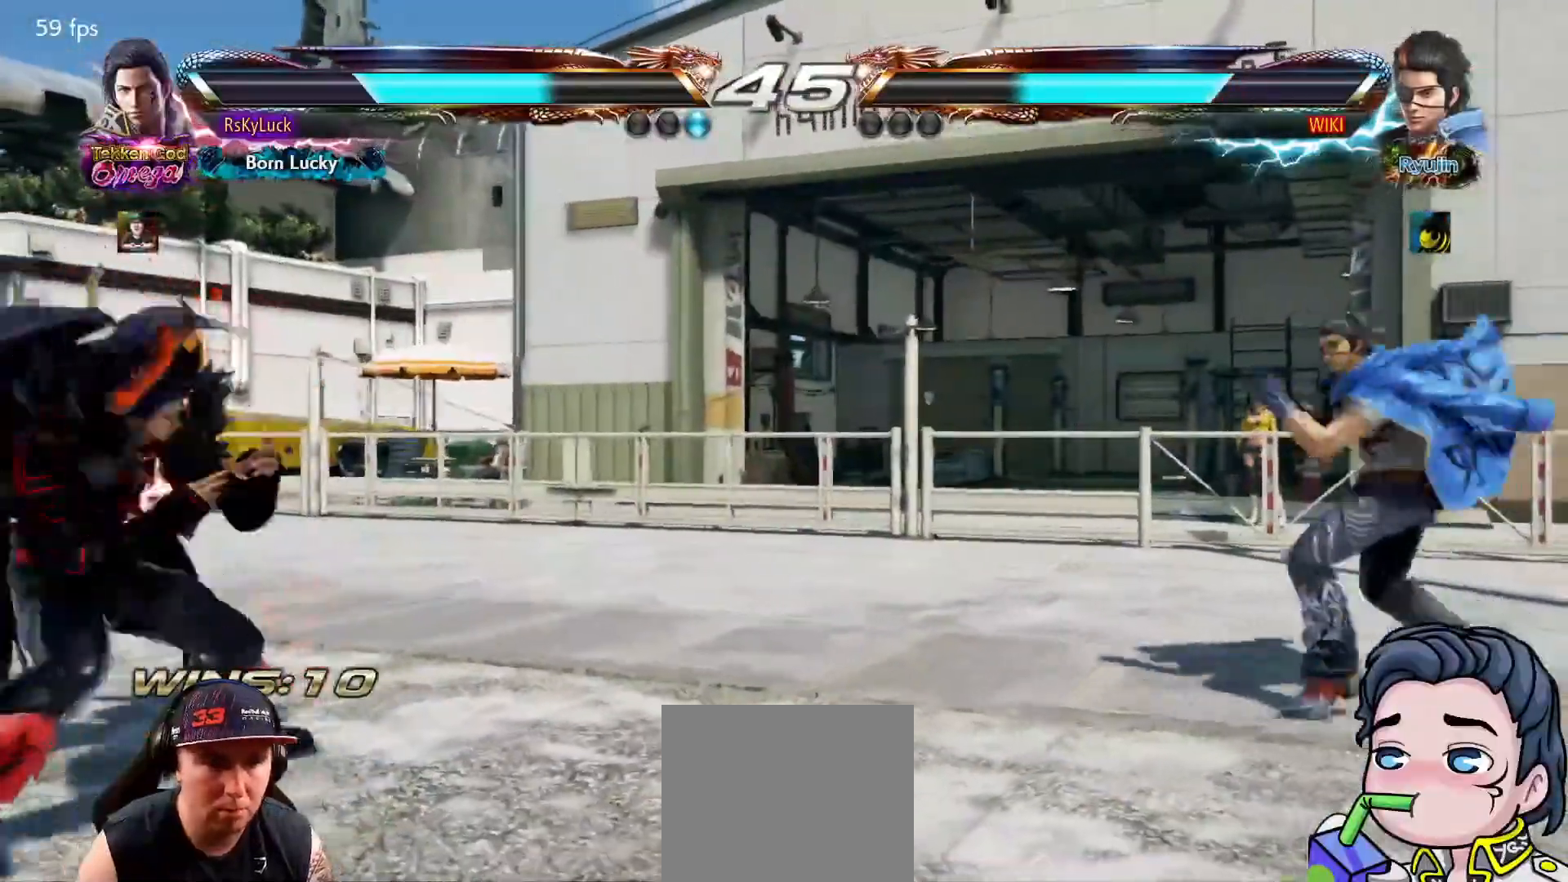
{"buttons": ["DPAD_DOWN"], "right_stick": "center", "events": [[67, "DPAD_RIGHT", "up"], [117, "DPAD_RIGHT", "down"], [383, "DPAD_RIGHT", "up"], [450, "DPAD_DOWN", "down"]]}
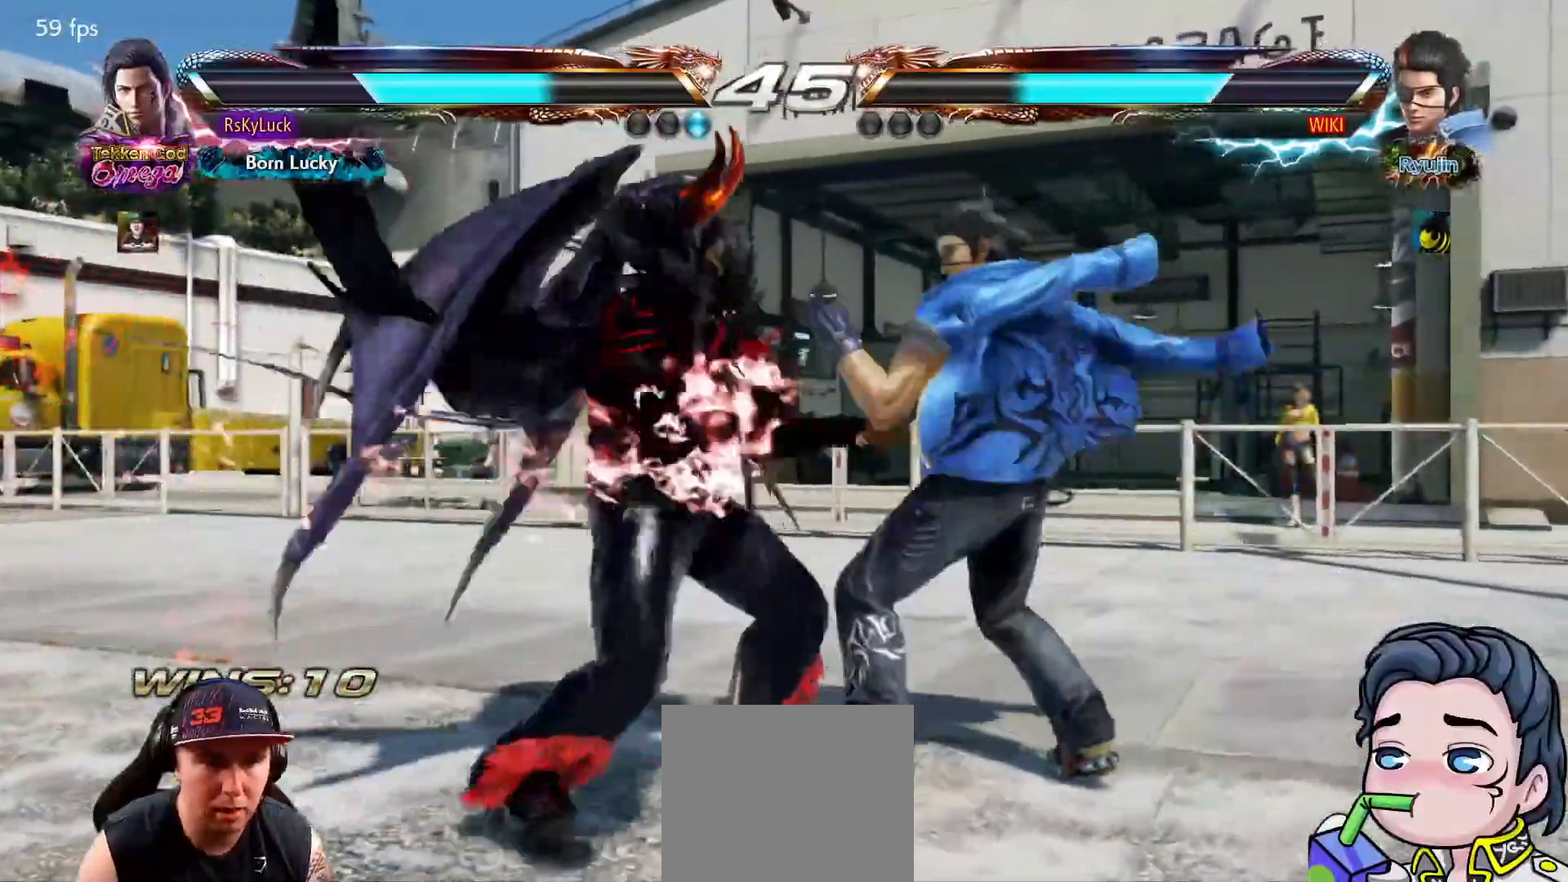
{"buttons": [], "right_stick": "center", "events": [[33, "DPAD_DOWN", "up"], [217, "CIRCLE", "down"], [367, "CIRCLE", "up"]]}
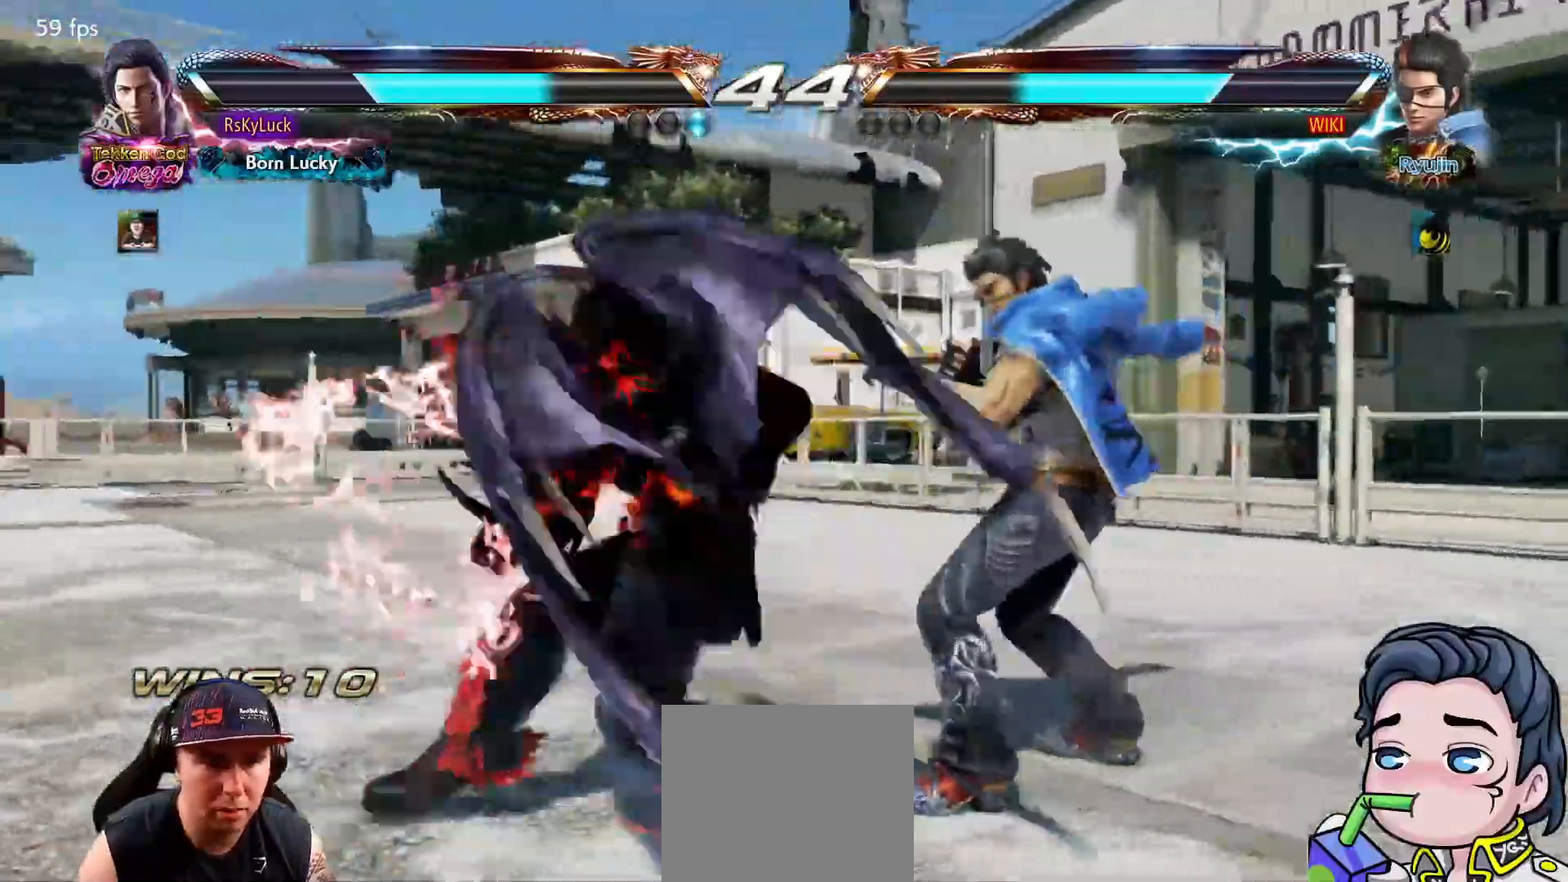
{"buttons": ["CROSS", "DPAD_RIGHT"], "right_stick": "center", "events": [[350, "DPAD_RIGHT", "down"], [417, "CROSS", "down"]]}
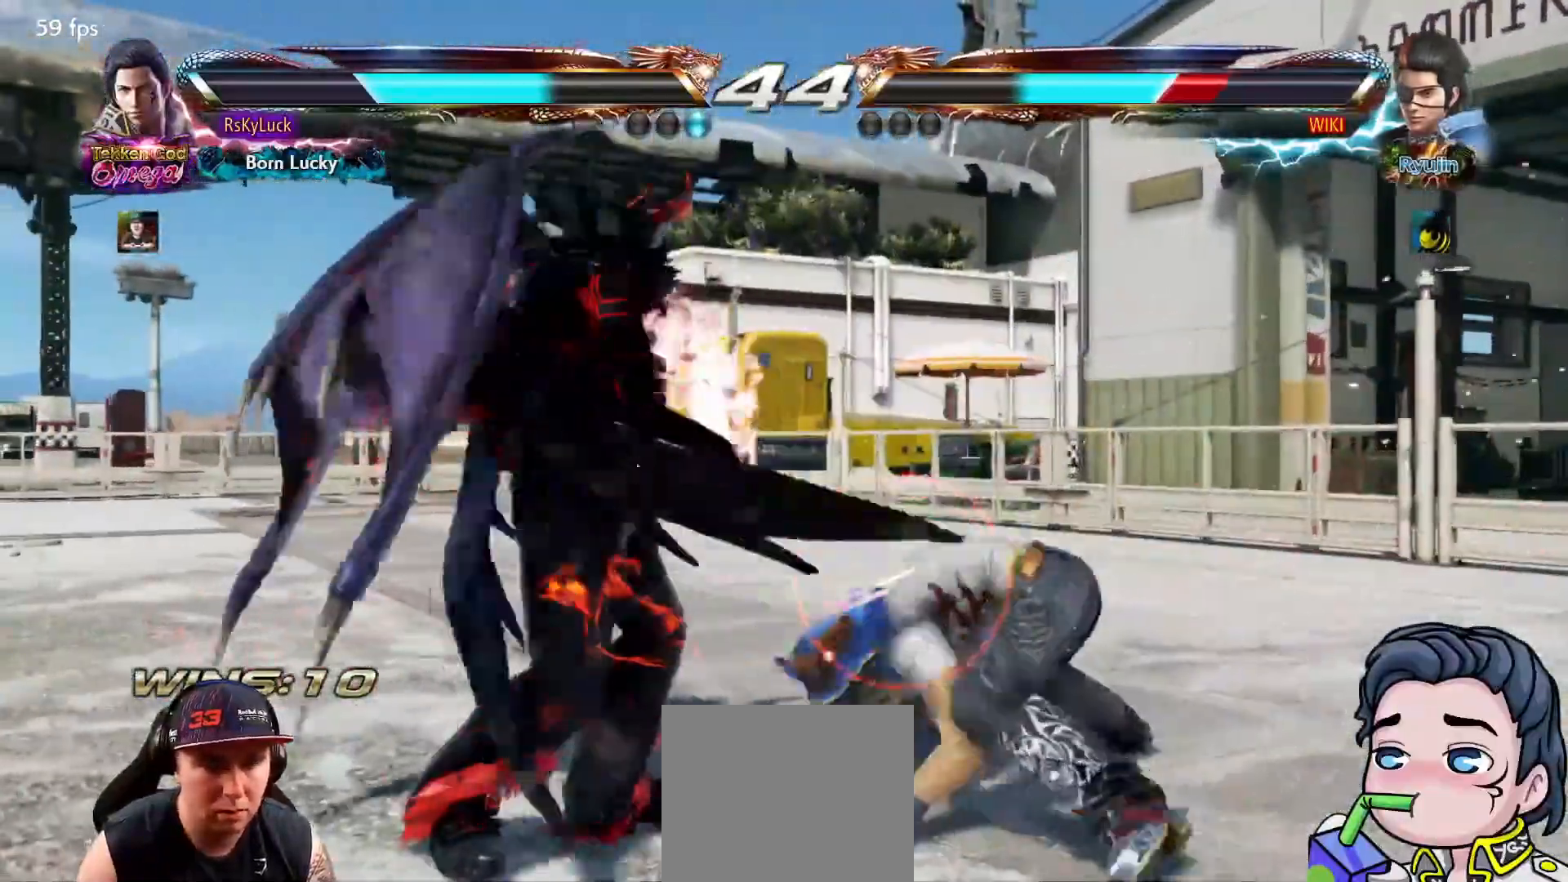
{"buttons": [], "right_stick": "center", "events": [[17, "CROSS", "up"], [83, "CROSS", "down"], [183, "CROSS", "up"], [233, "CROSS", "down"], [300, "DPAD_RIGHT", "up"], [383, "CROSS", "up"]]}
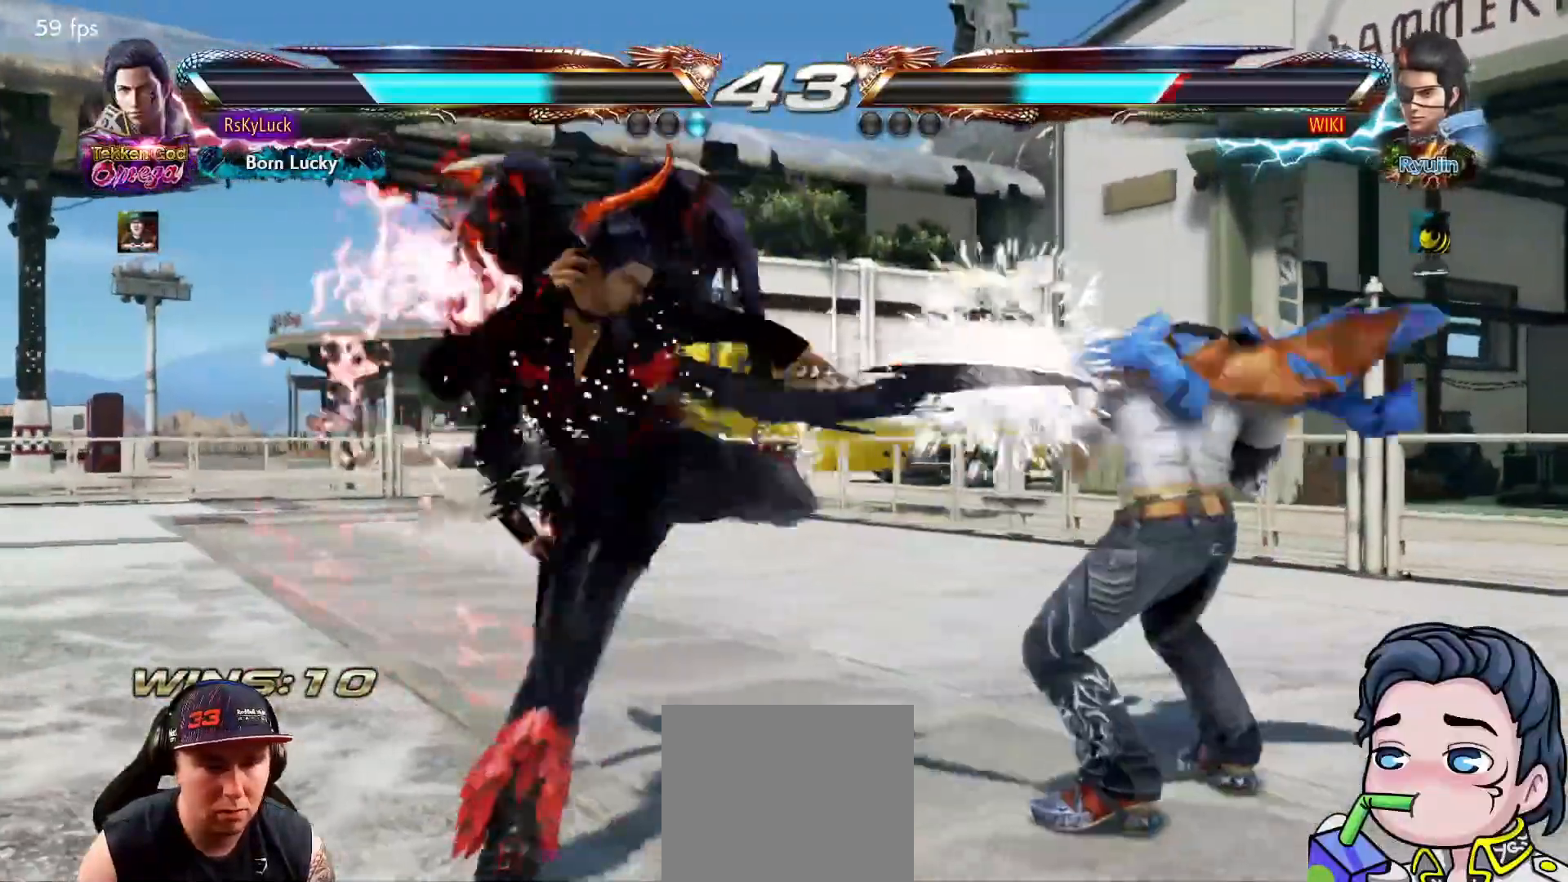
{"buttons": ["CIRCLE"], "right_stick": "center", "events": [[183, "CIRCLE", "down"], [267, "CIRCLE", "up"], [333, "CIRCLE", "down"], [433, "CIRCLE", "up"], [483, "CIRCLE", "down"]]}
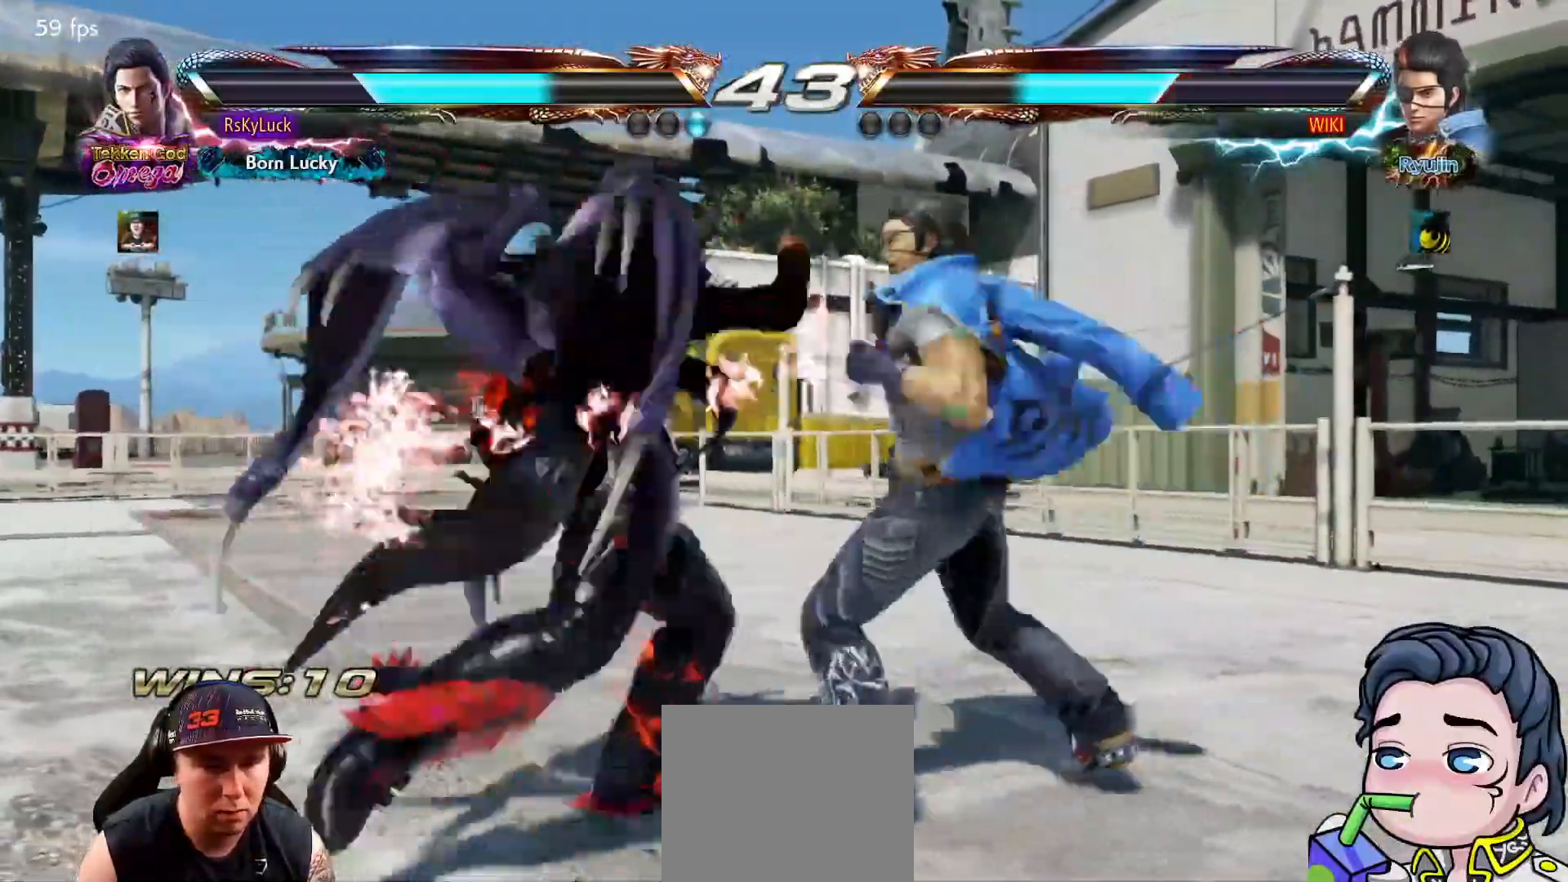
{"buttons": ["DPAD_LEFT"], "right_stick": "center", "events": [[133, "CIRCLE", "up"], [350, "DPAD_LEFT", "down"]]}
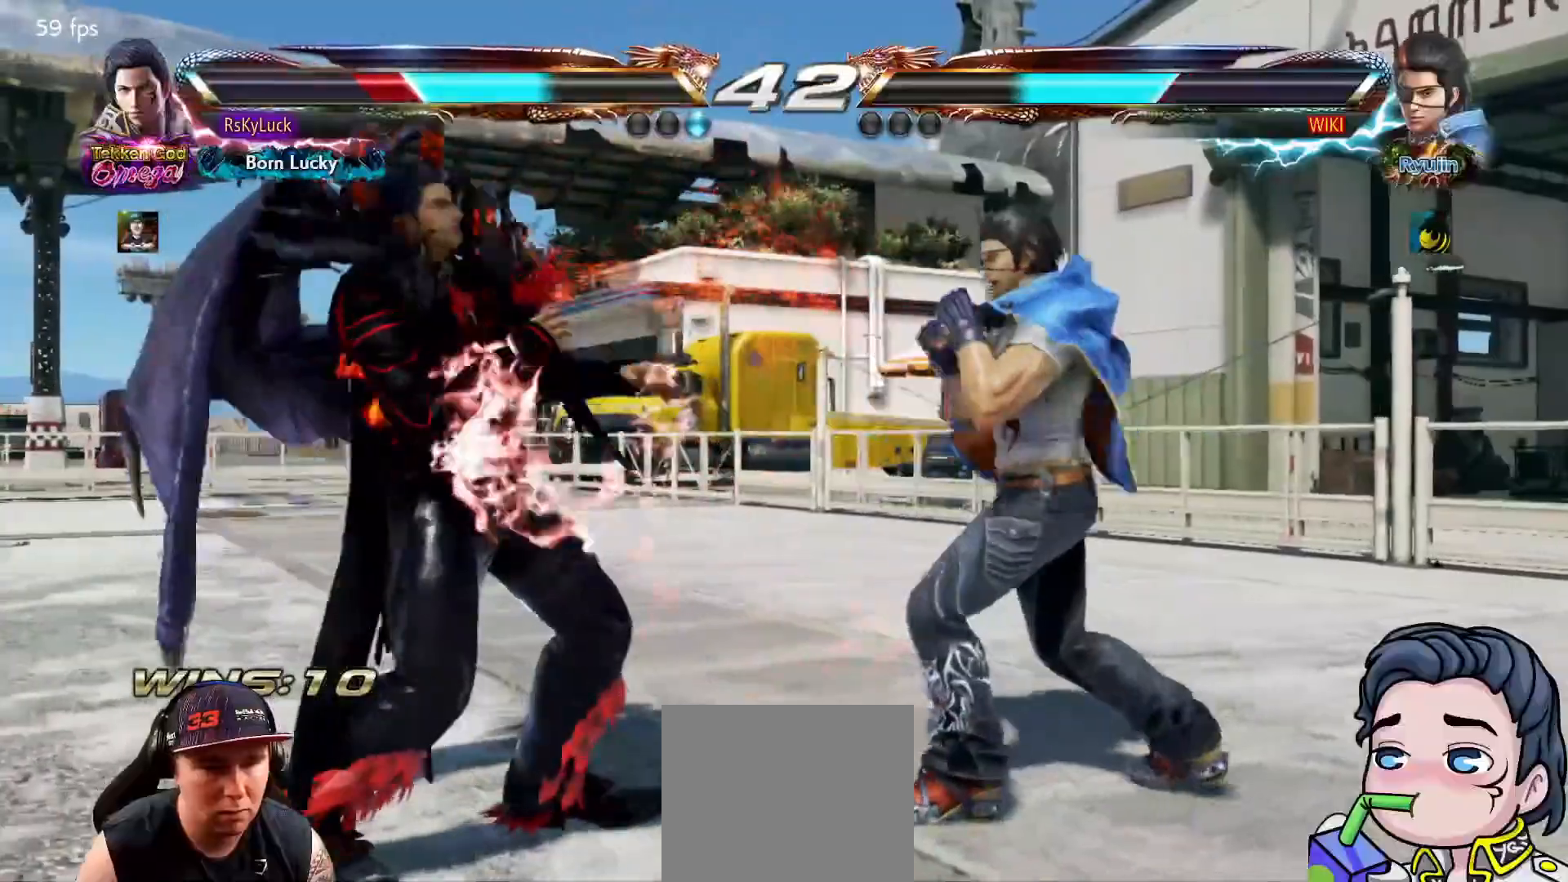
{"buttons": [], "right_stick": "center", "events": [[100, "DPAD_LEFT", "up"], [167, "DPAD_LEFT", "down"], [283, "DPAD_LEFT", "up"], [333, "DPAD_LEFT", "down"], [483, "DPAD_LEFT", "up"]]}
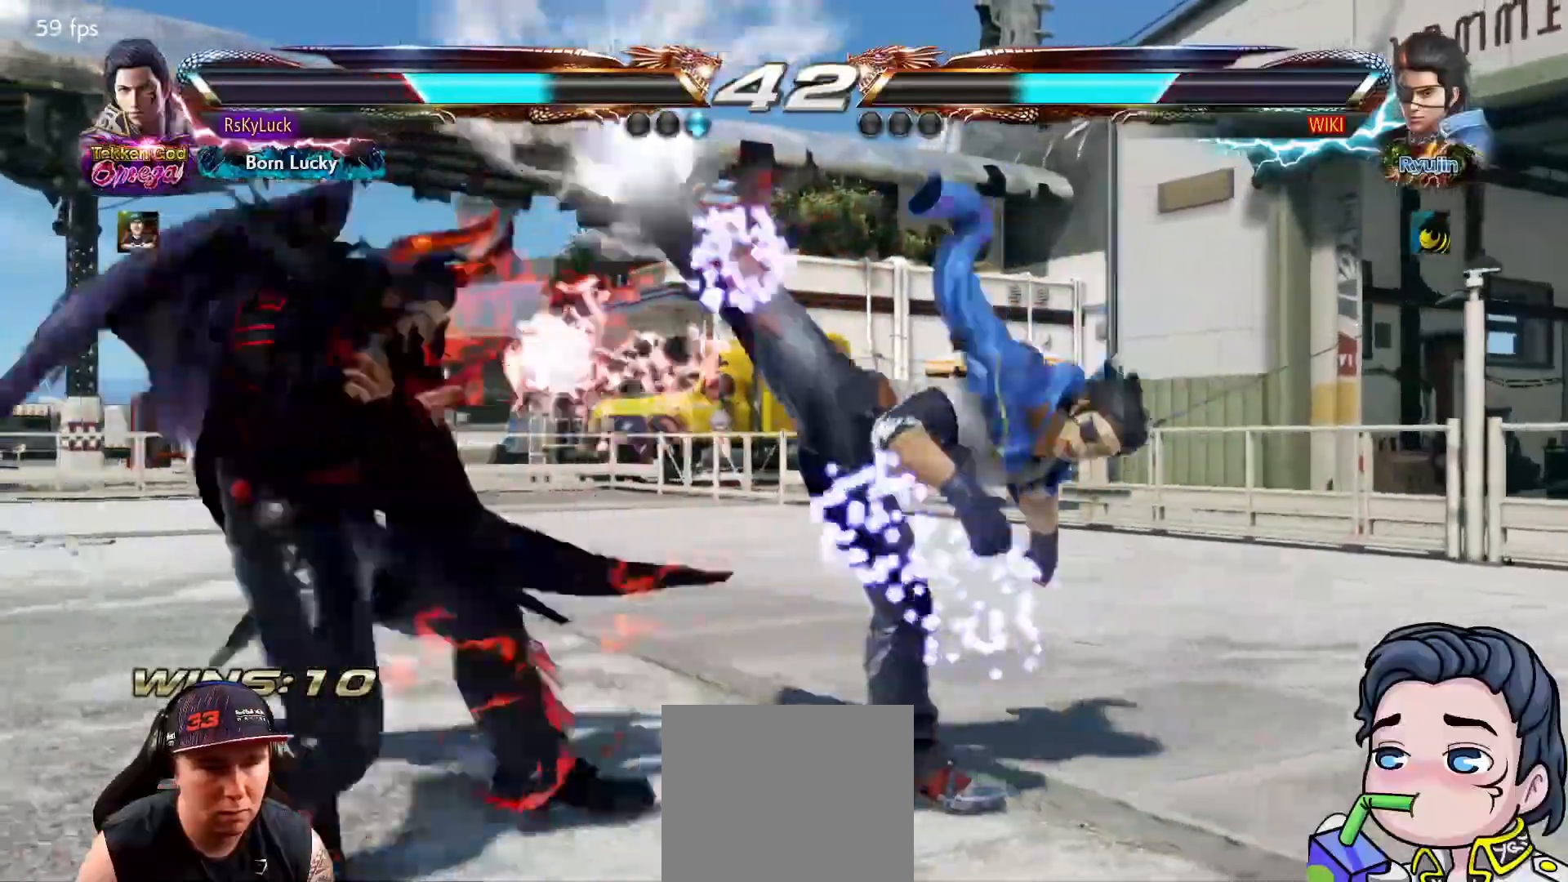
{"buttons": [], "right_stick": "center", "events": [[250, "DPAD_RIGHT", "down"], [333, "DPAD_RIGHT", "up"], [383, "DPAD_RIGHT", "down"], [467, "DPAD_RIGHT", "up"]]}
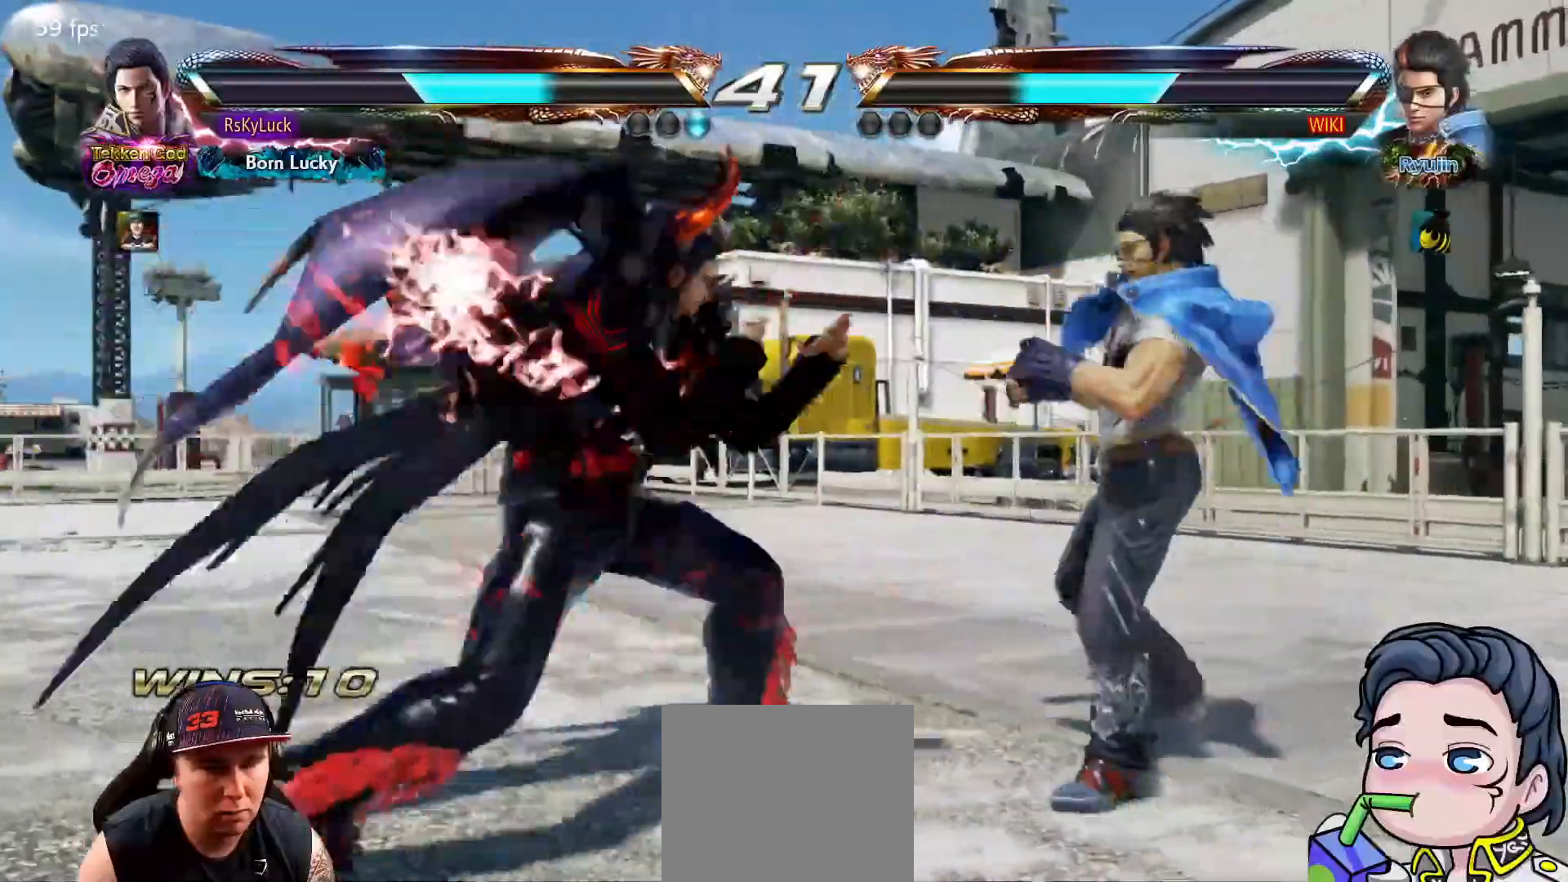
{"buttons": [], "right_stick": "center", "events": [[17, "CIRCLE", "down"], [17, "DPAD_DOWN", "down"], [33, "DPAD_RIGHT", "down"], [183, "CIRCLE", "up"], [183, "DPAD_DOWN", "up"], [217, "DPAD_RIGHT", "up"]]}
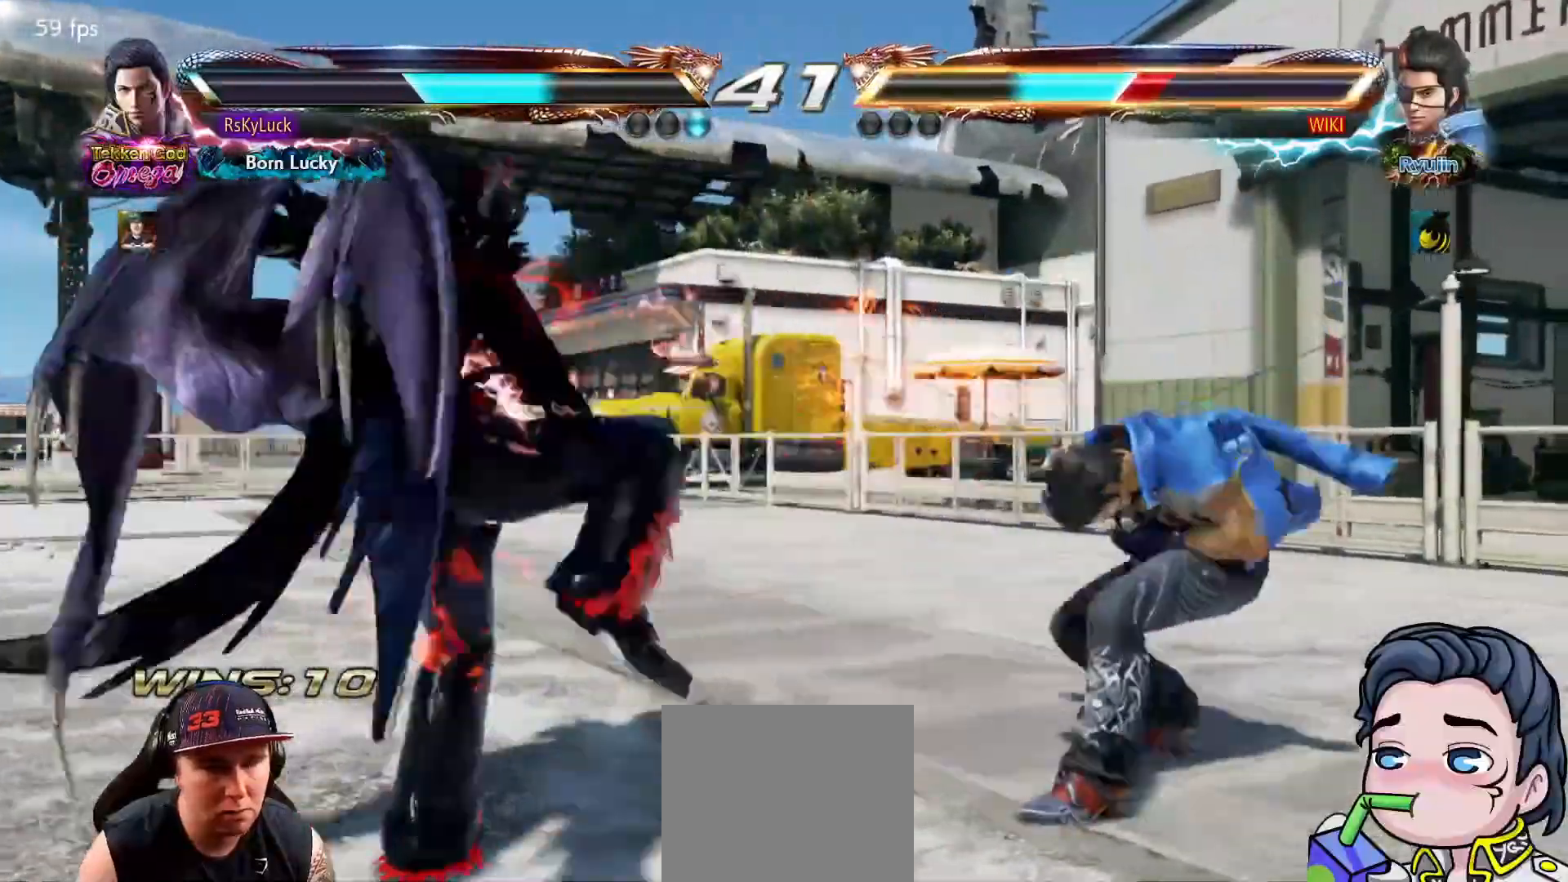
{"buttons": [], "right_stick": "center", "events": [[50, "DPAD_LEFT", "down"], [150, "DPAD_LEFT", "up"], [200, "DPAD_LEFT", "down"], [300, "DPAD_LEFT", "up"]]}
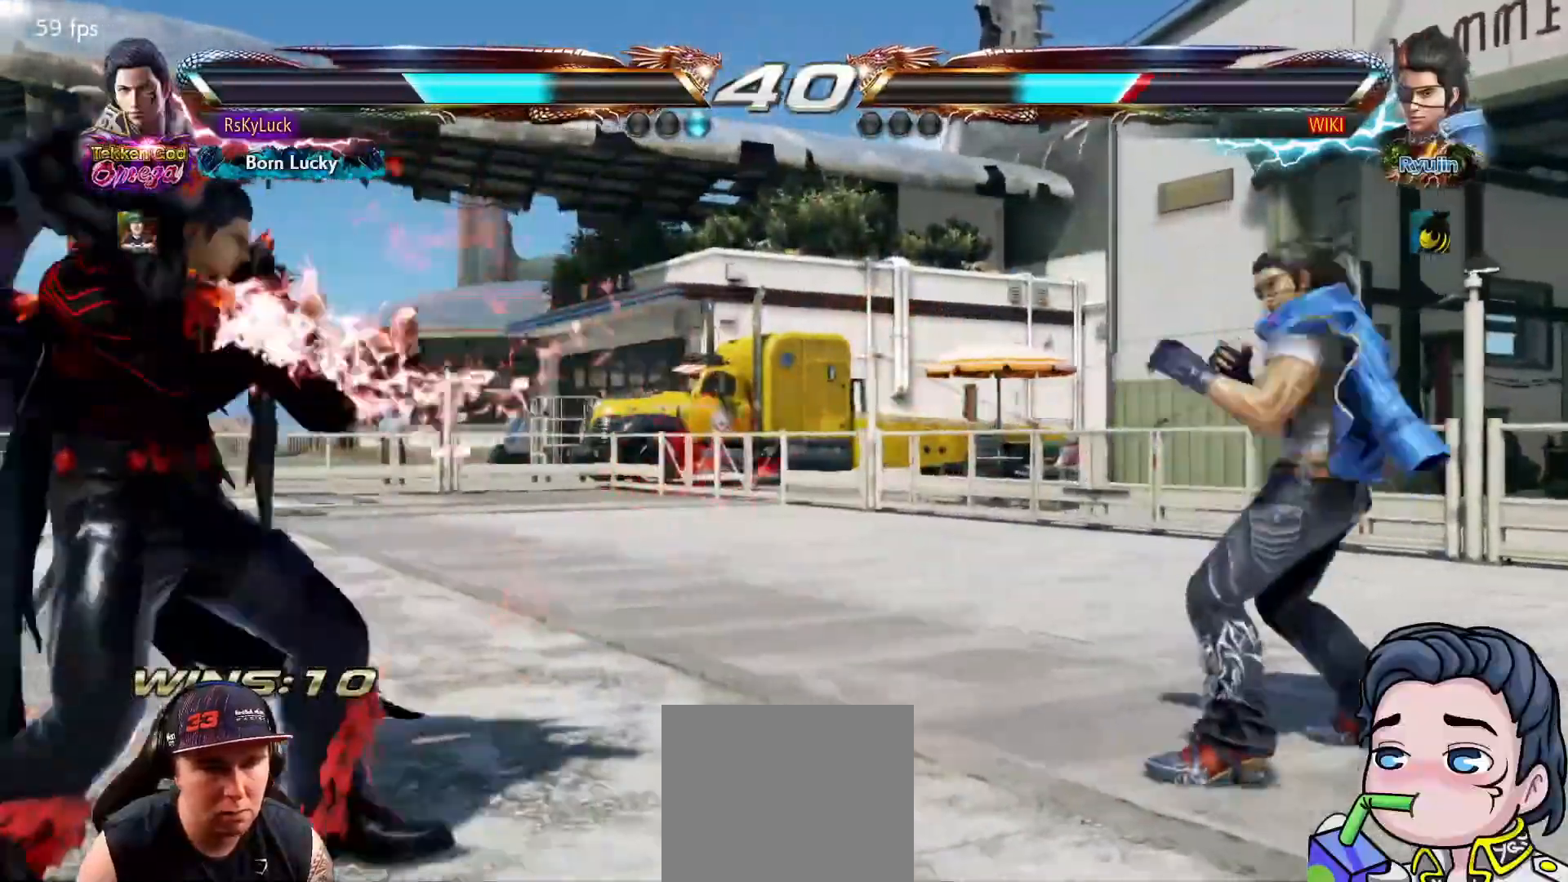
{"buttons": [], "right_stick": "center", "events": [[83, "DPAD_RIGHT", "down"], [167, "DPAD_RIGHT", "up"], [233, "DPAD_RIGHT", "down"], [500, "DPAD_RIGHT", "up"]]}
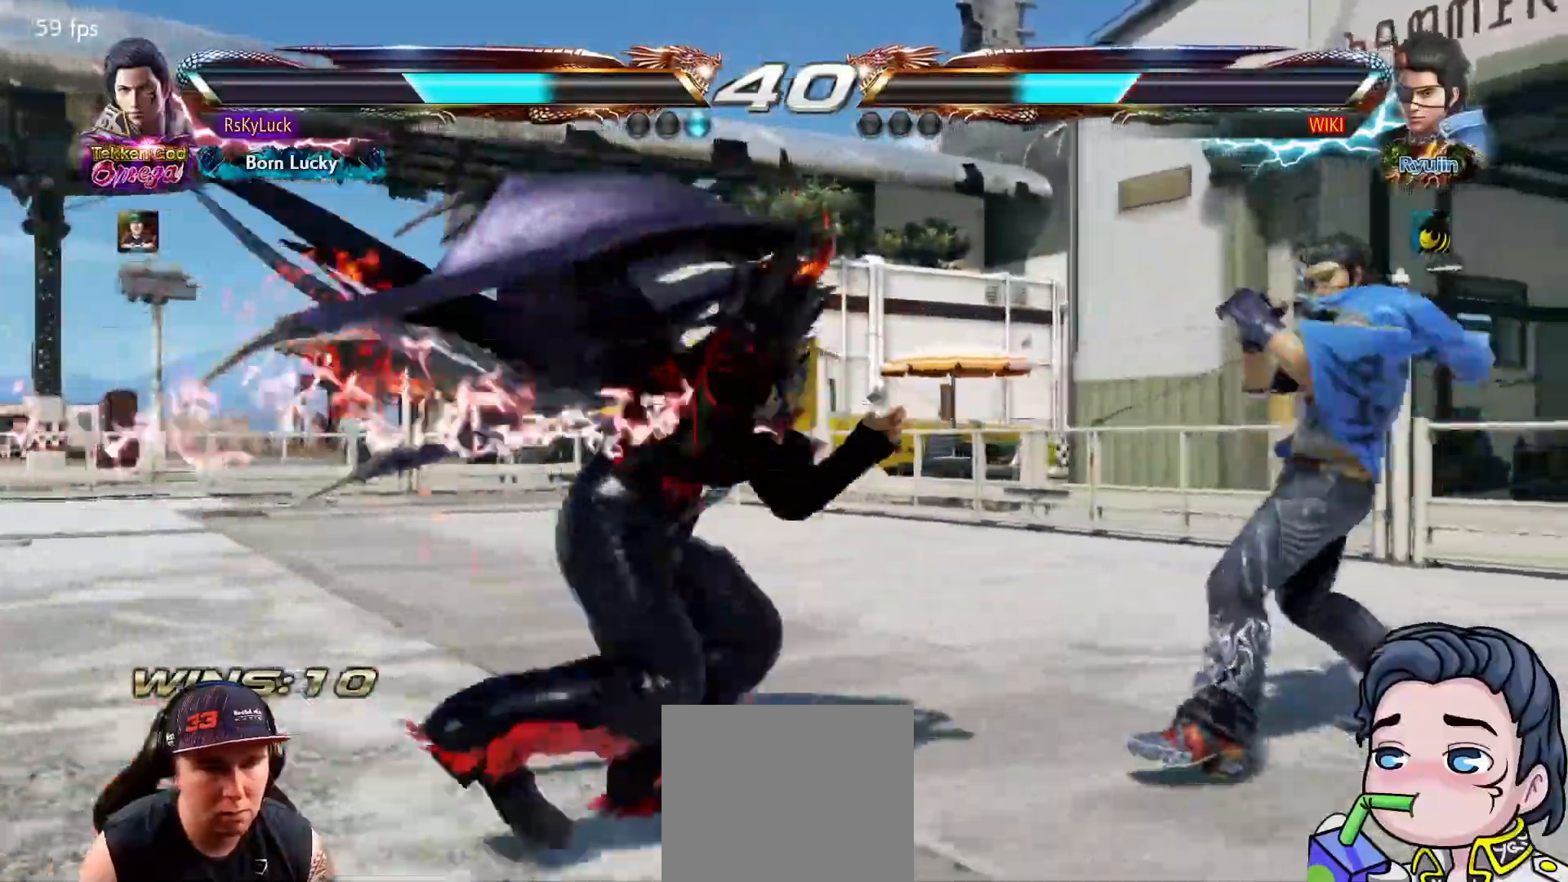
{"buttons": ["SQUARE"], "right_stick": "center", "events": [[67, "DPAD_LEFT", "down"], [117, "SQUARE", "down"], [233, "SQUARE", "up"], [283, "SQUARE", "down"], [350, "DPAD_LEFT", "up"], [400, "SQUARE", "up"], [433, "SQUARE", "down"]]}
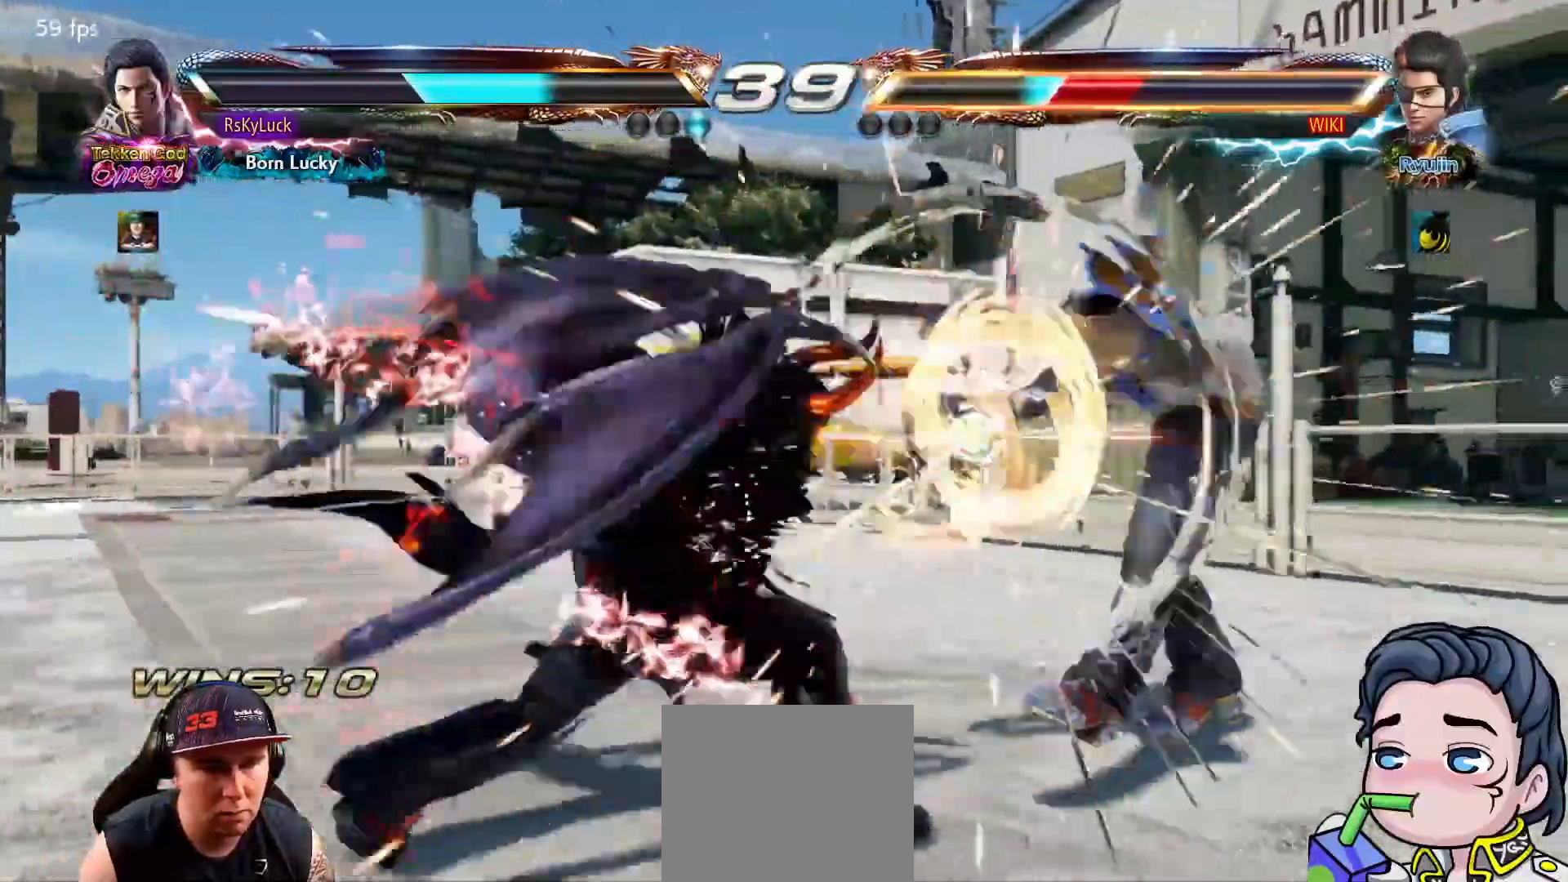
{"buttons": ["DPAD_RIGHT"], "right_stick": "center", "events": [[83, "SQUARE", "up"], [300, "DPAD_RIGHT", "down"], [383, "DPAD_RIGHT", "up"], [450, "DPAD_RIGHT", "down"]]}
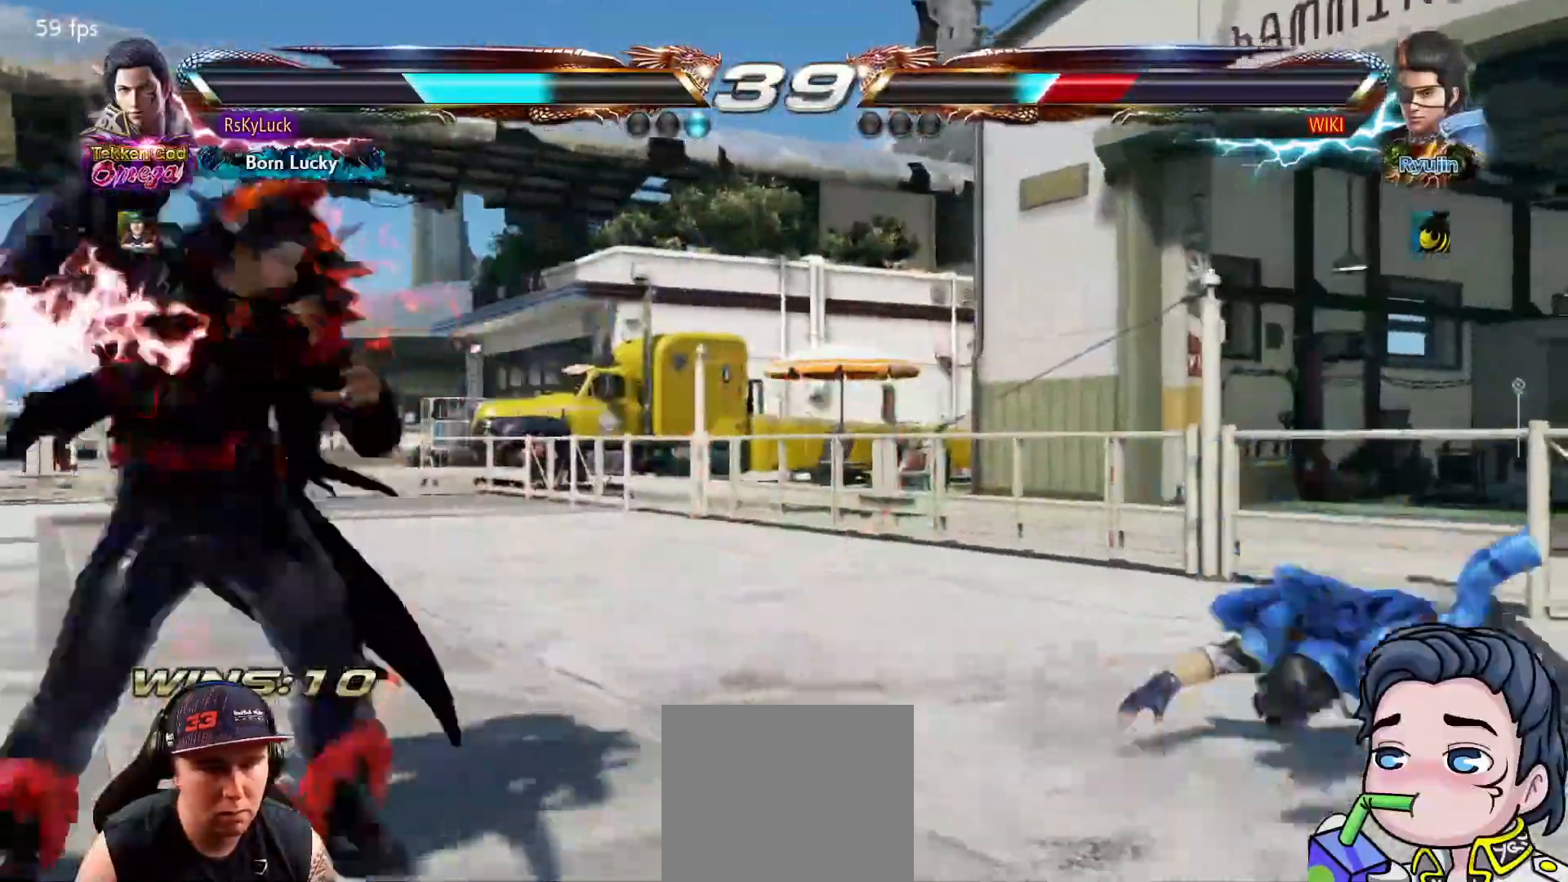
{"buttons": ["TRIANGLE"], "right_stick": "center", "events": [[17, "DPAD_RIGHT", "up"], [83, "DPAD_RIGHT", "down"], [283, "TRIANGLE", "down"], [383, "DPAD_RIGHT", "up"]]}
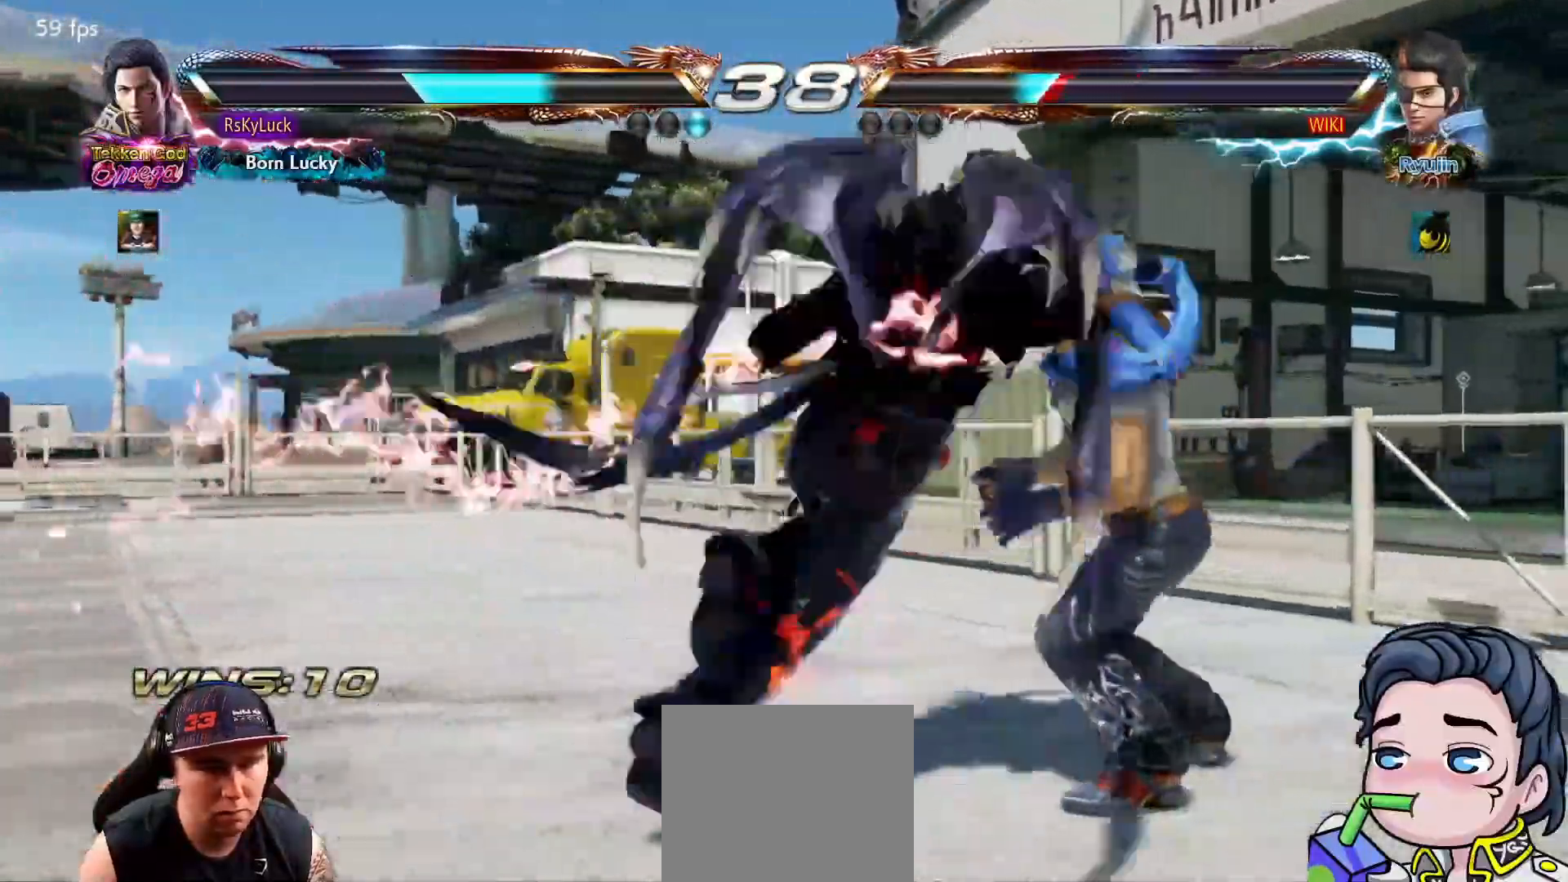
{"buttons": [], "right_stick": "center", "events": [[17, "TRIANGLE", "up"]]}
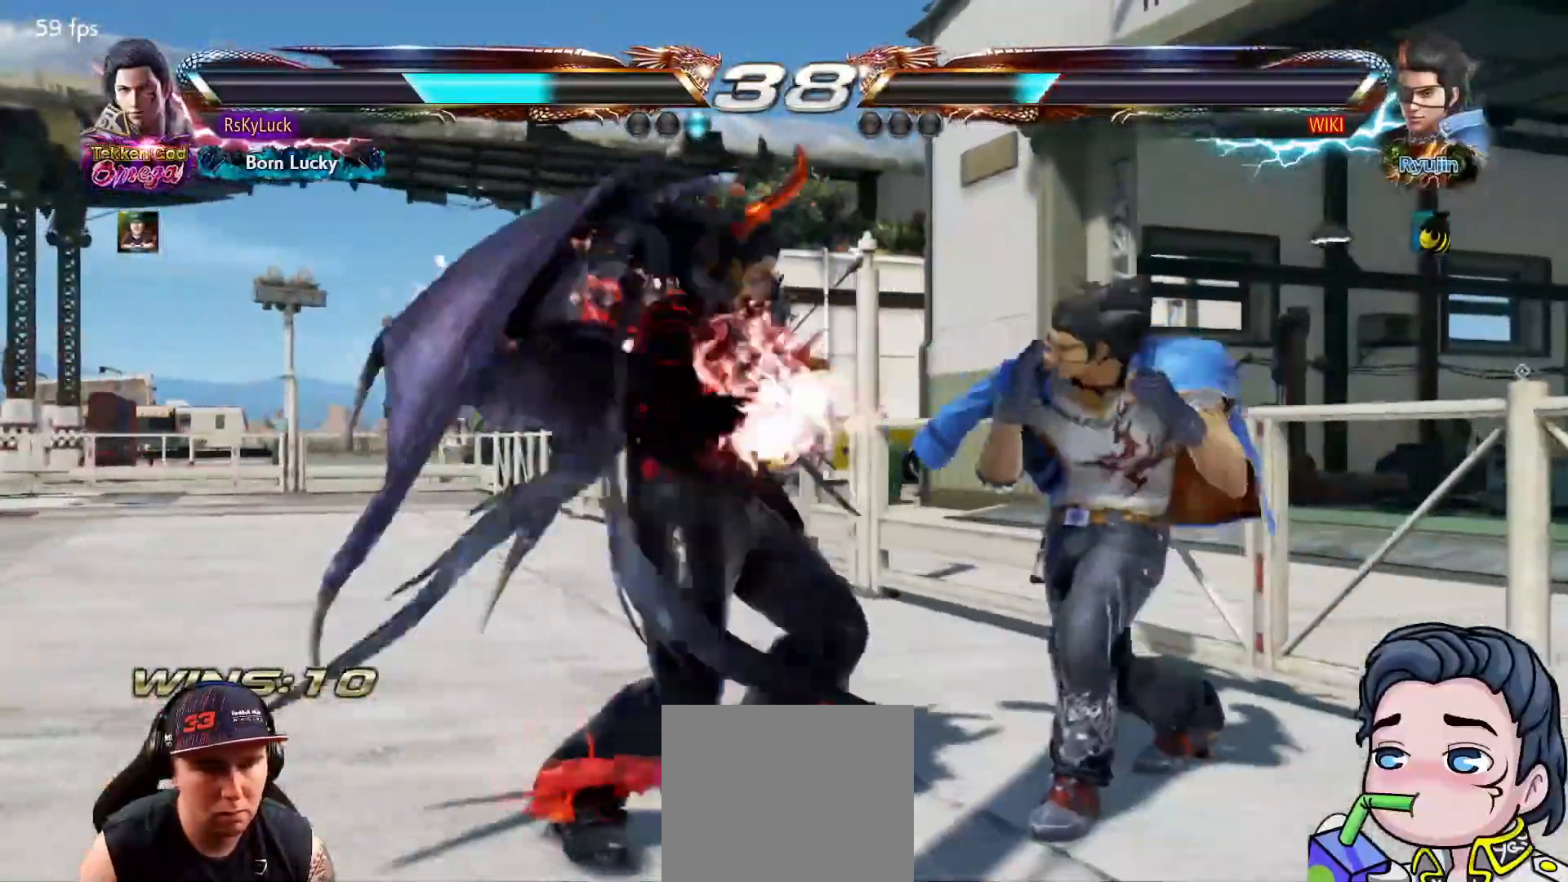
{"buttons": ["DPAD_LEFT"], "right_stick": "center", "events": [[67, "DPAD_LEFT", "down"], [167, "DPAD_LEFT", "up"], [233, "DPAD_LEFT", "down"], [367, "SQUARE", "down"], [467, "SQUARE", "up"]]}
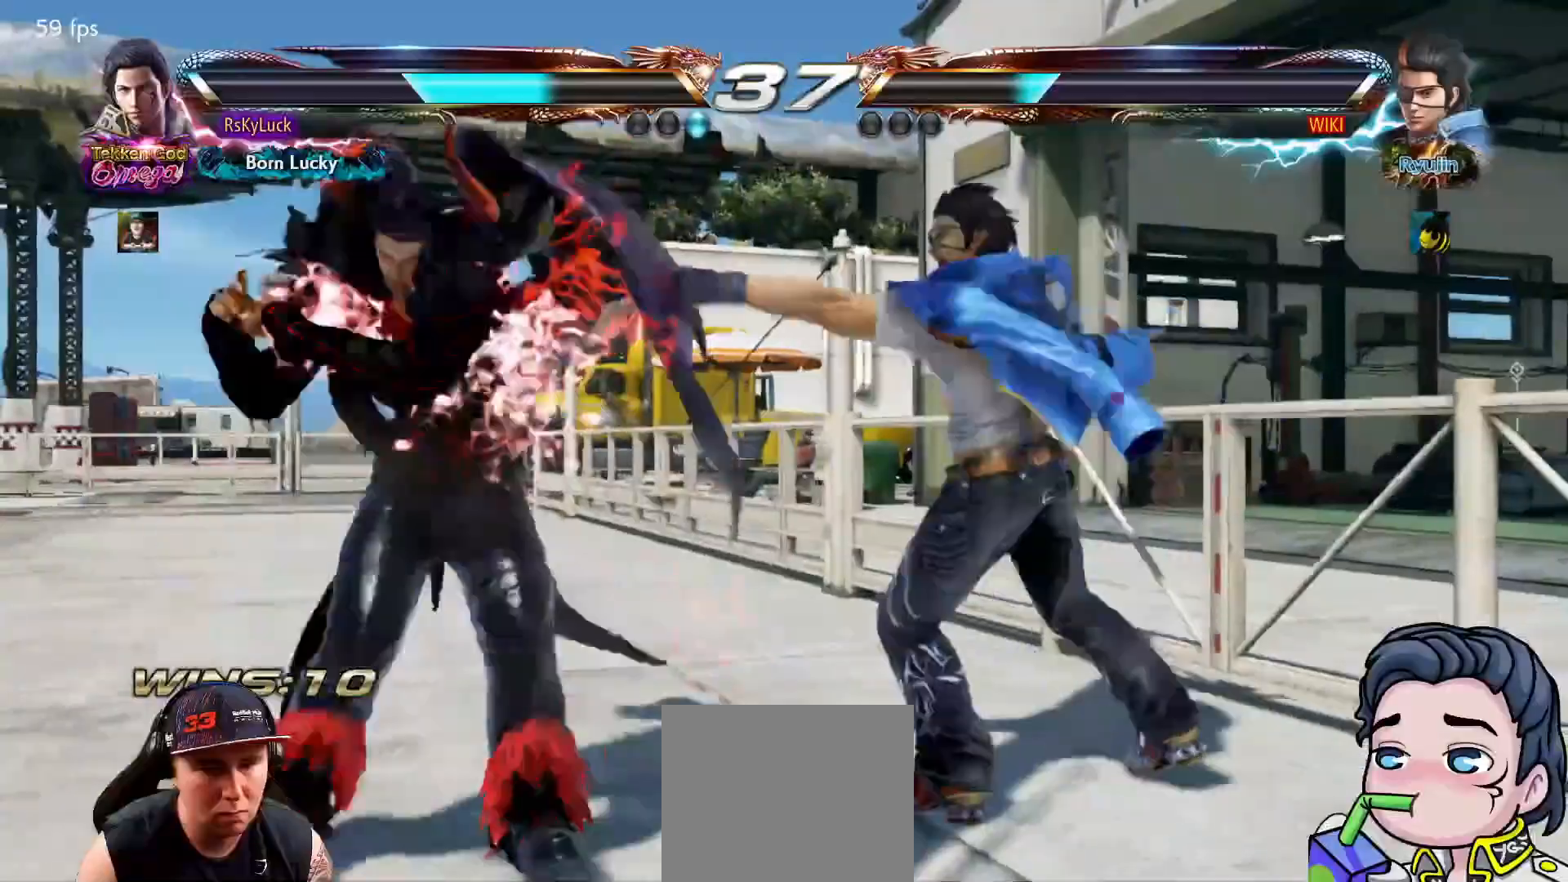
{"buttons": [], "right_stick": "center", "events": [[33, "SQUARE", "down"], [50, "DPAD_LEFT", "up"], [150, "SQUARE", "up"], [183, "SQUARE", "down"], [317, "SQUARE", "up"]]}
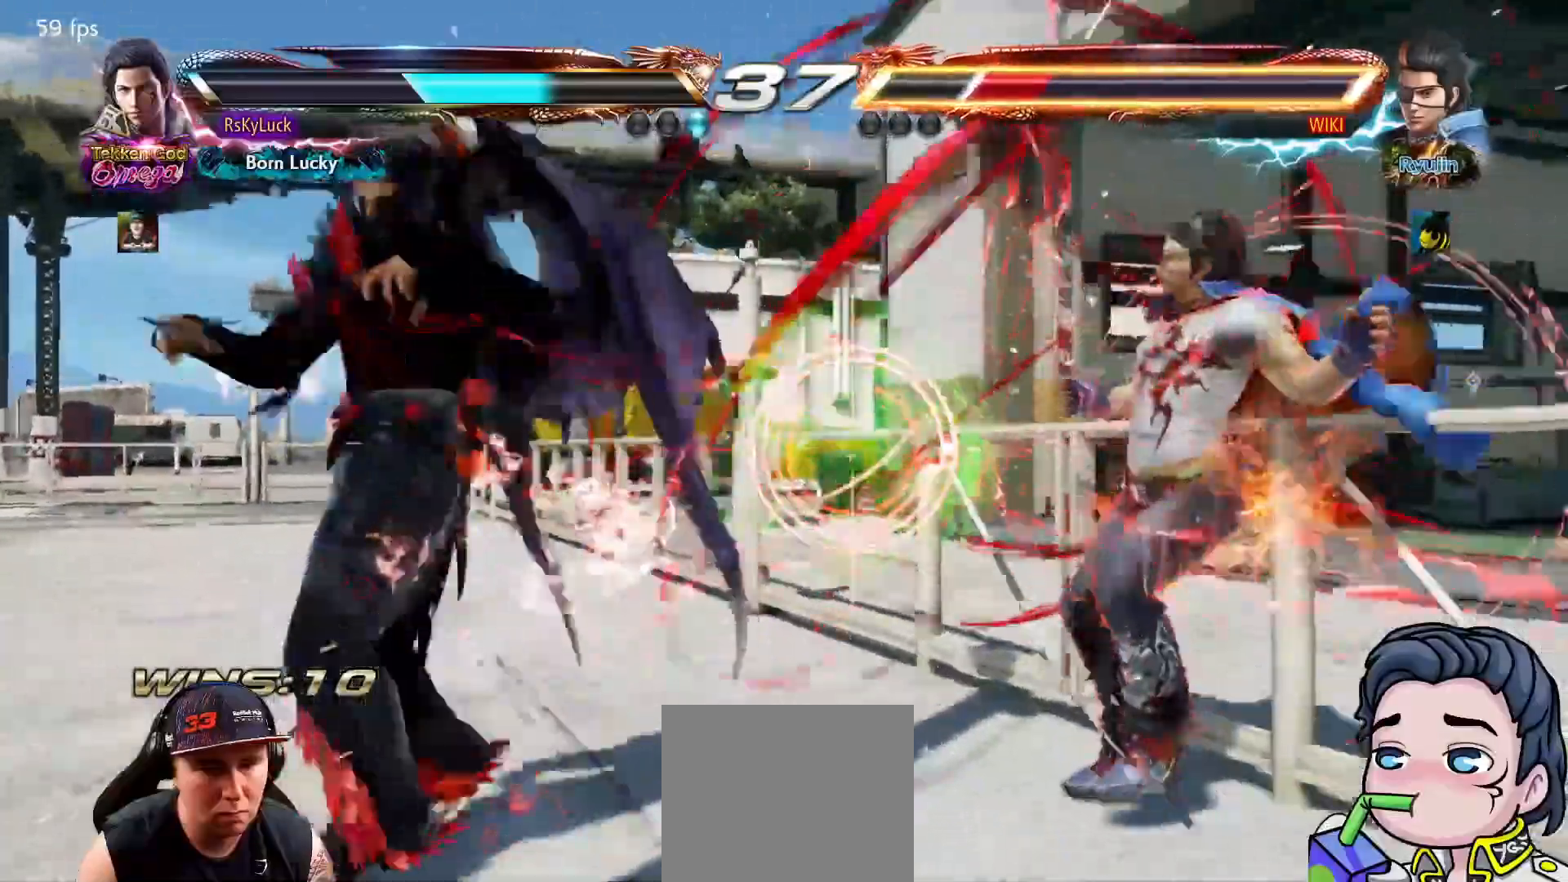
{"buttons": ["DPAD_DOWN"], "right_stick": "center", "events": [[200, "DPAD_RIGHT", "down"], [283, "DPAD_RIGHT", "up"], [333, "DPAD_RIGHT", "down"], [417, "DPAD_RIGHT", "up"], [500, "DPAD_DOWN", "down"]]}
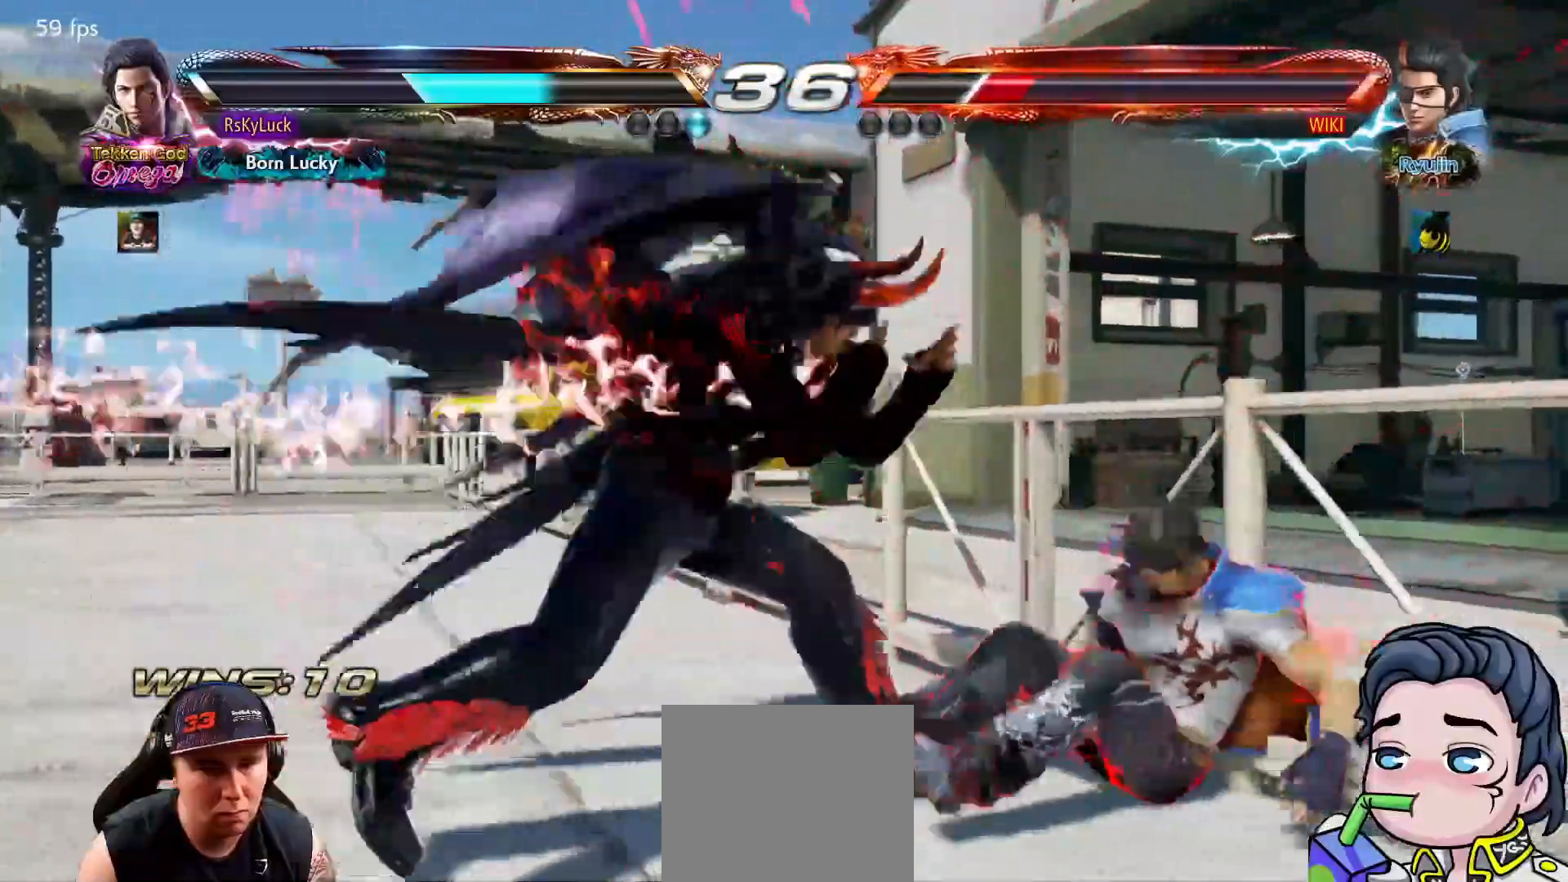
{"buttons": [], "right_stick": "center", "events": [[67, "DPAD_DOWN", "up"]]}
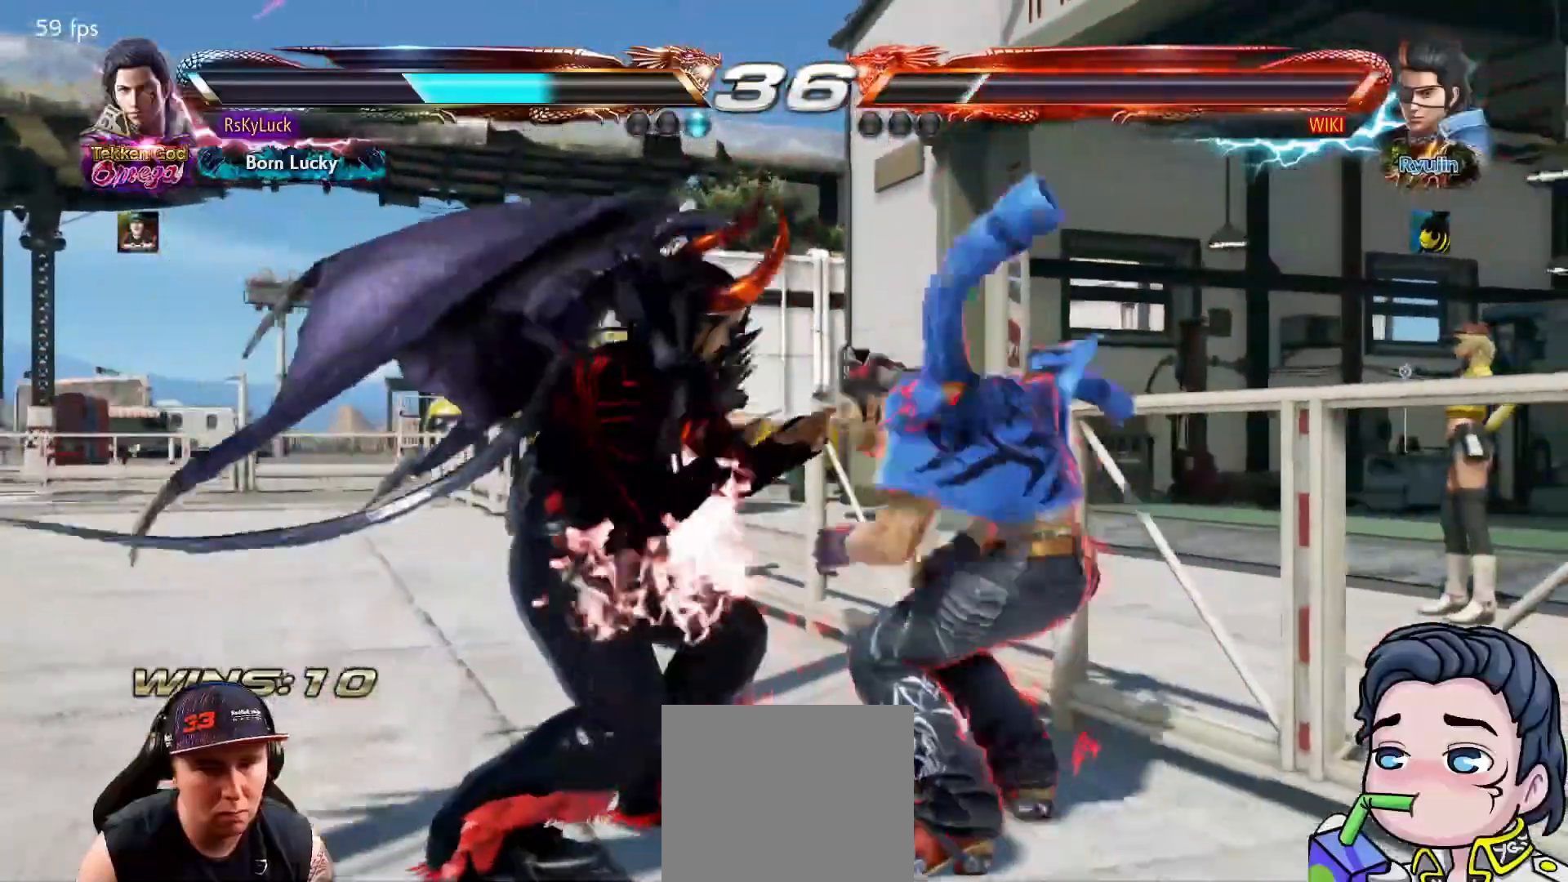
{"buttons": [], "right_stick": "center", "events": [[183, "CIRCLE", "down"], [500, "CIRCLE", "up"]]}
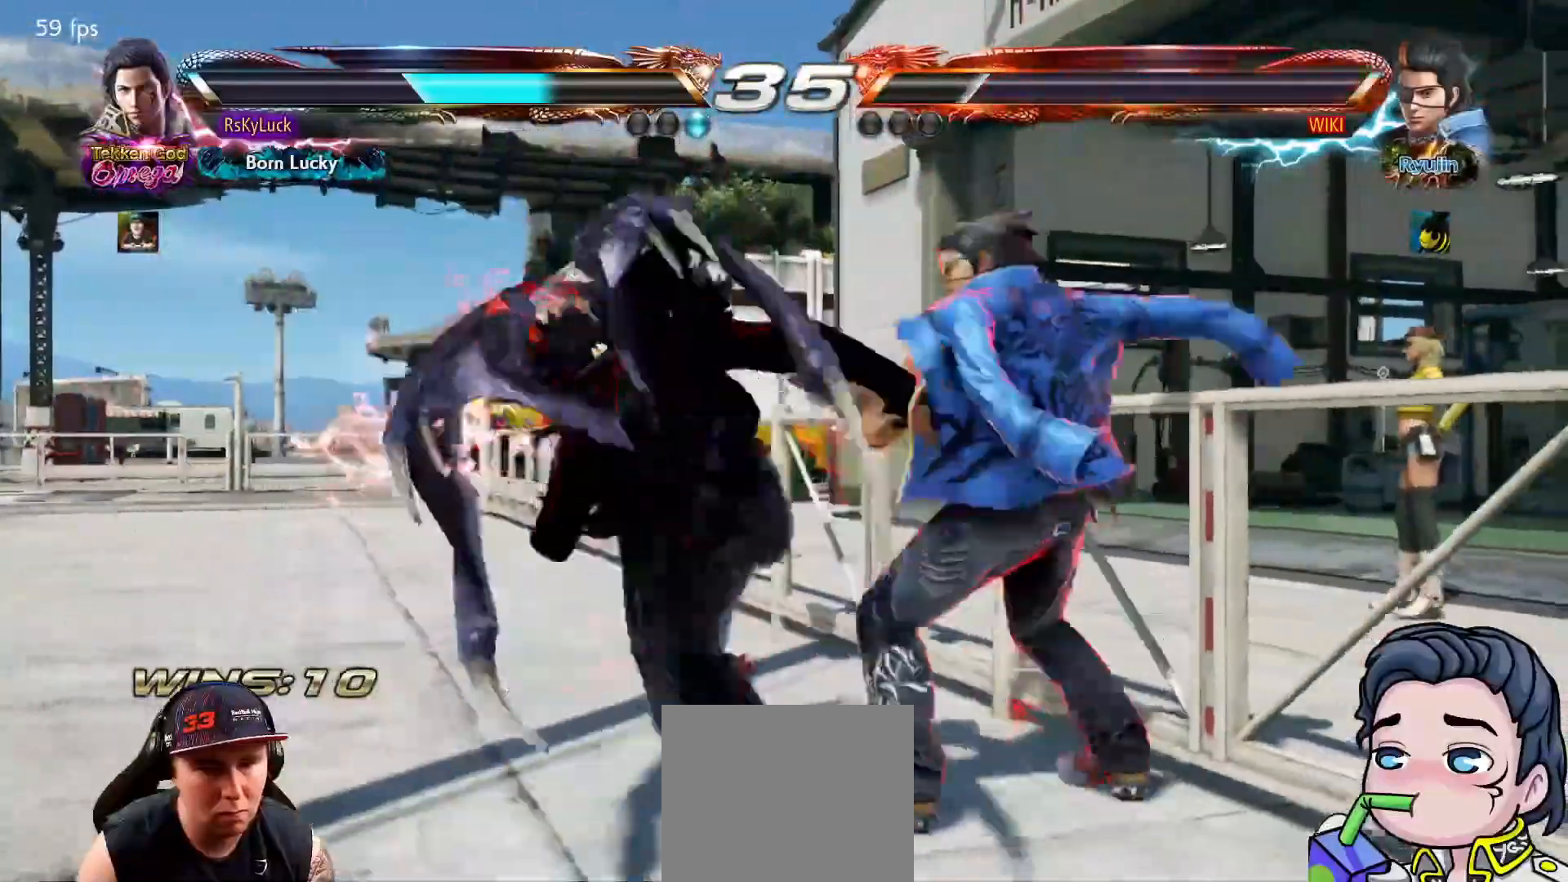
{"buttons": ["CROSS", "DPAD_LEFT"], "right_stick": "center", "events": [[417, "DPAD_LEFT", "down"], [483, "CROSS", "down"]]}
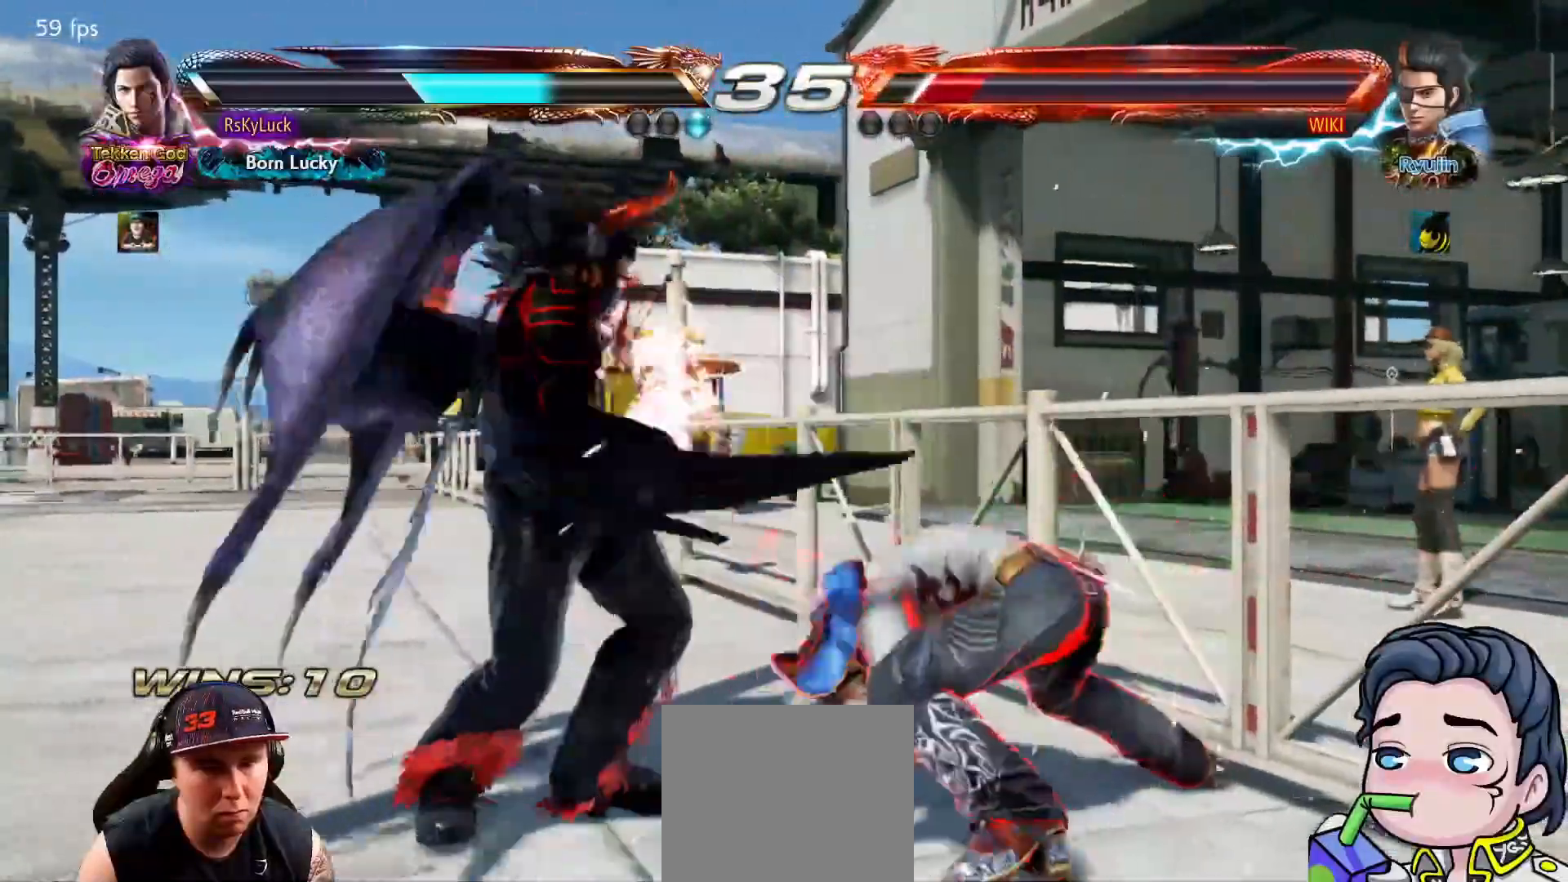
{"buttons": [], "right_stick": "center", "events": [[83, "DPAD_LEFT", "up"], [133, "CROSS", "up"]]}
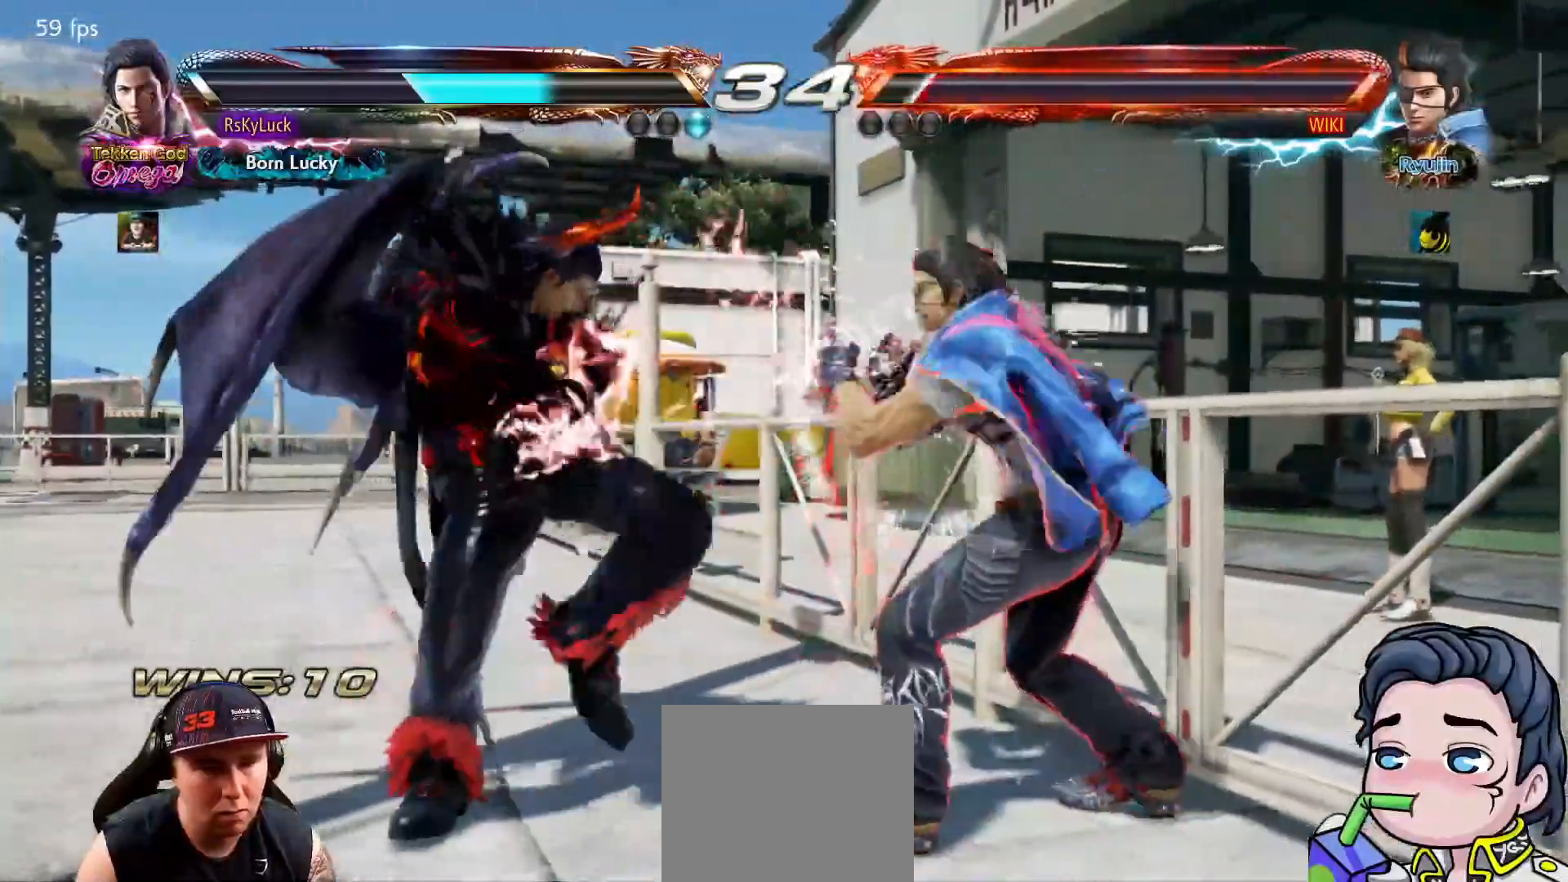
{"buttons": [], "right_stick": "center", "events": [[50, "SQUARE", "down"], [150, "SQUARE", "up"], [217, "CROSS", "down"], [450, "CROSS", "up"]]}
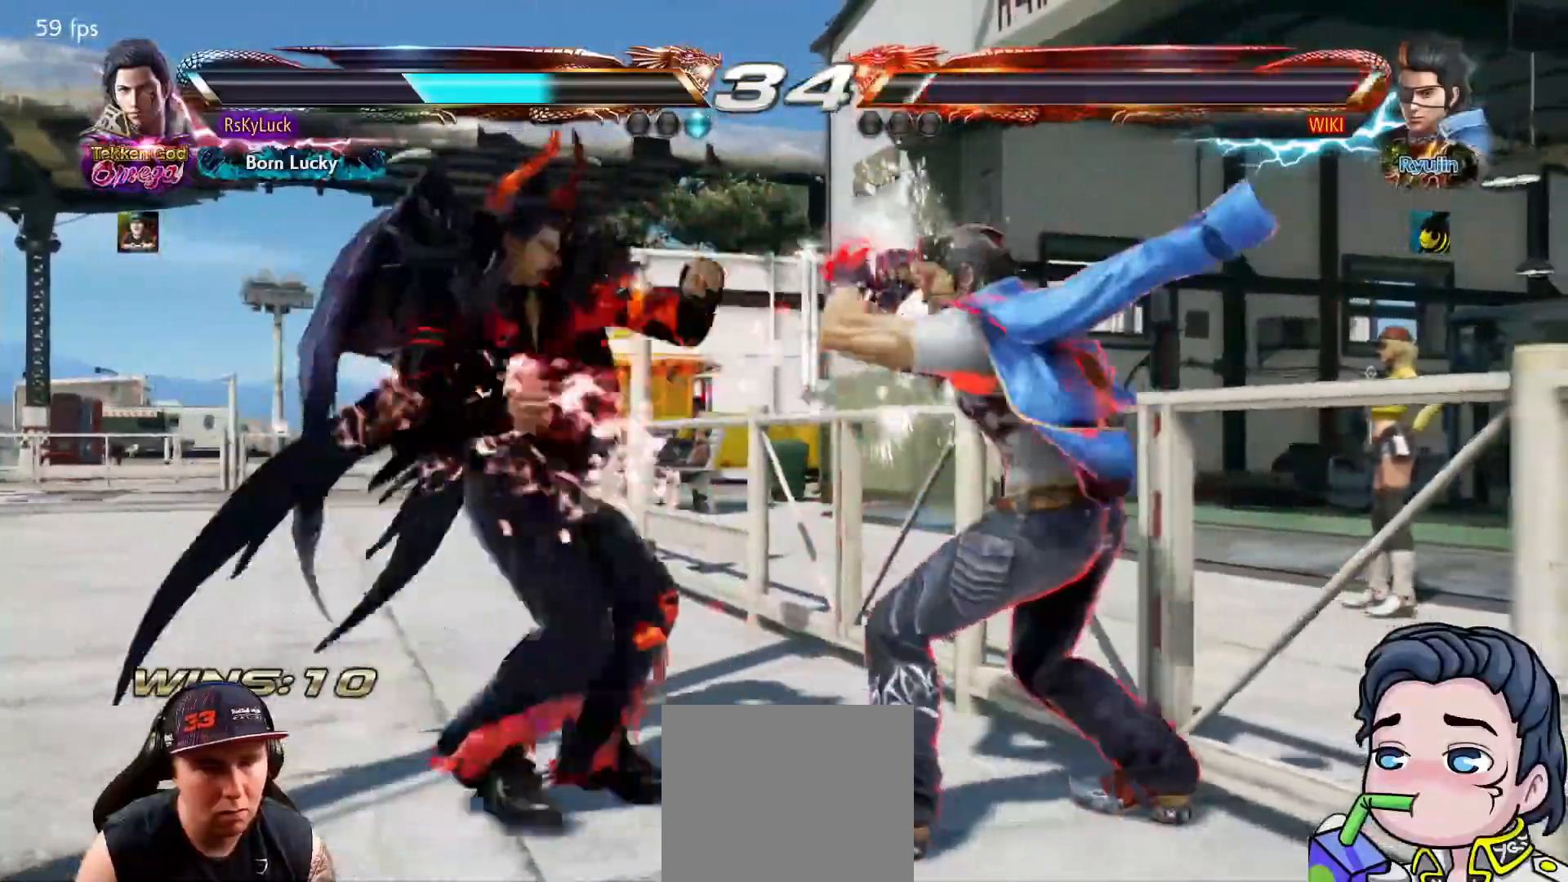
{"buttons": [], "right_stick": "center", "events": []}
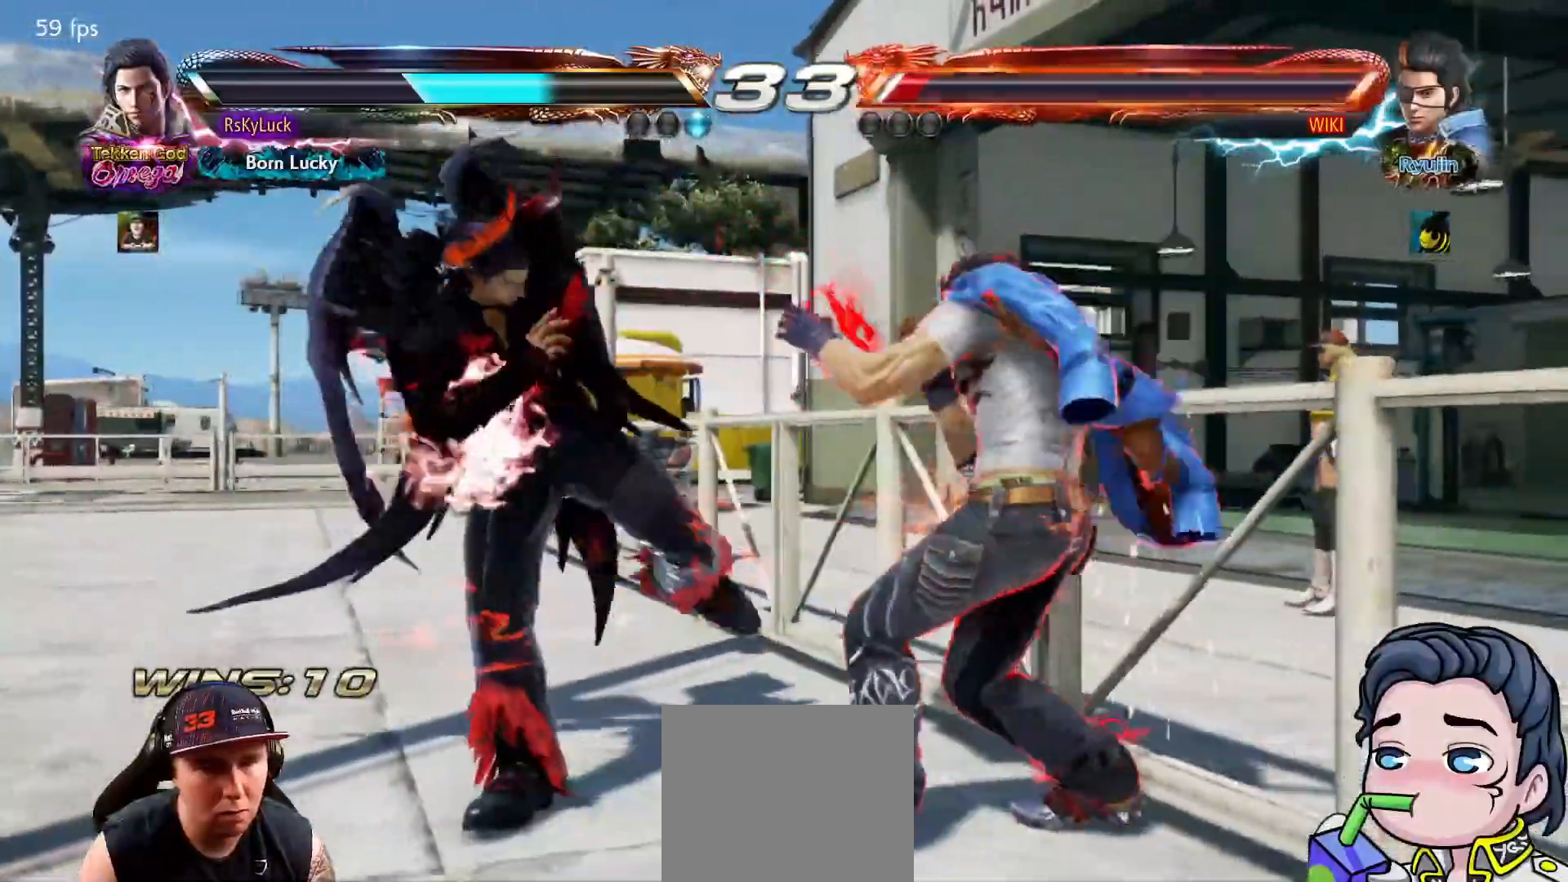
{"buttons": [], "right_stick": "center", "events": [[17, "DPAD_DOWN", "down"], [67, "CIRCLE", "down"], [150, "CIRCLE", "up"], [200, "CIRCLE", "down"], [267, "DPAD_DOWN", "up"], [317, "CIRCLE", "up"]]}